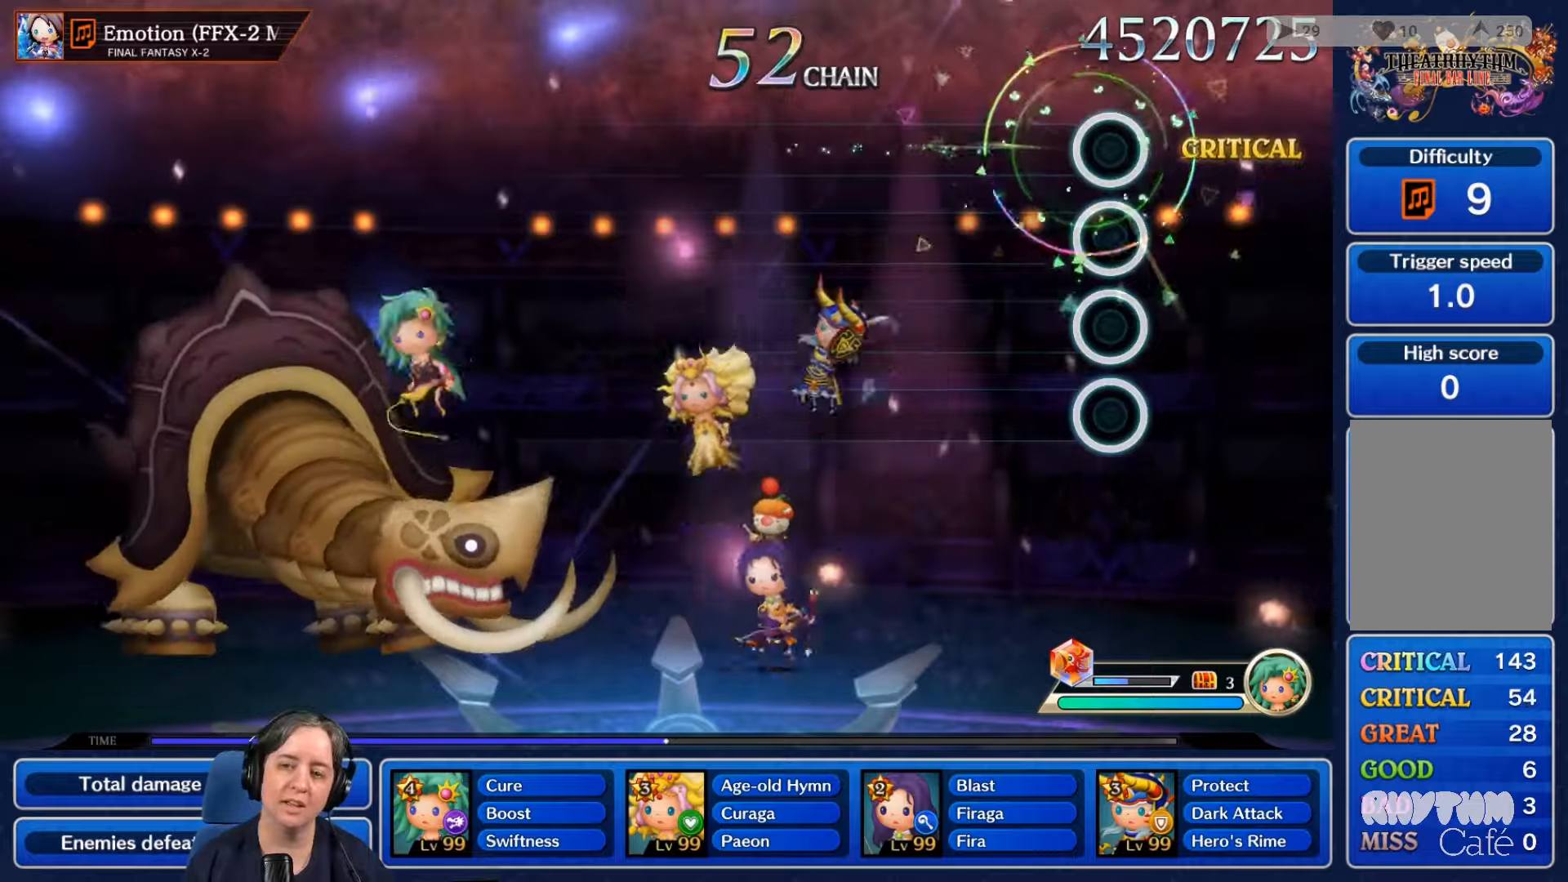
Gameplay with a controller (Nintendo layout); each line is a JSON object with the inputs held at the frame after it. "events" lists button and stick changes between this image and that frame as [ms after this image, input, new state], when the widget could be followed in between. Not read: L3 R3 SELECT START.
{"buttons": [], "left_stick": "center", "right_stick": "center", "events": []}
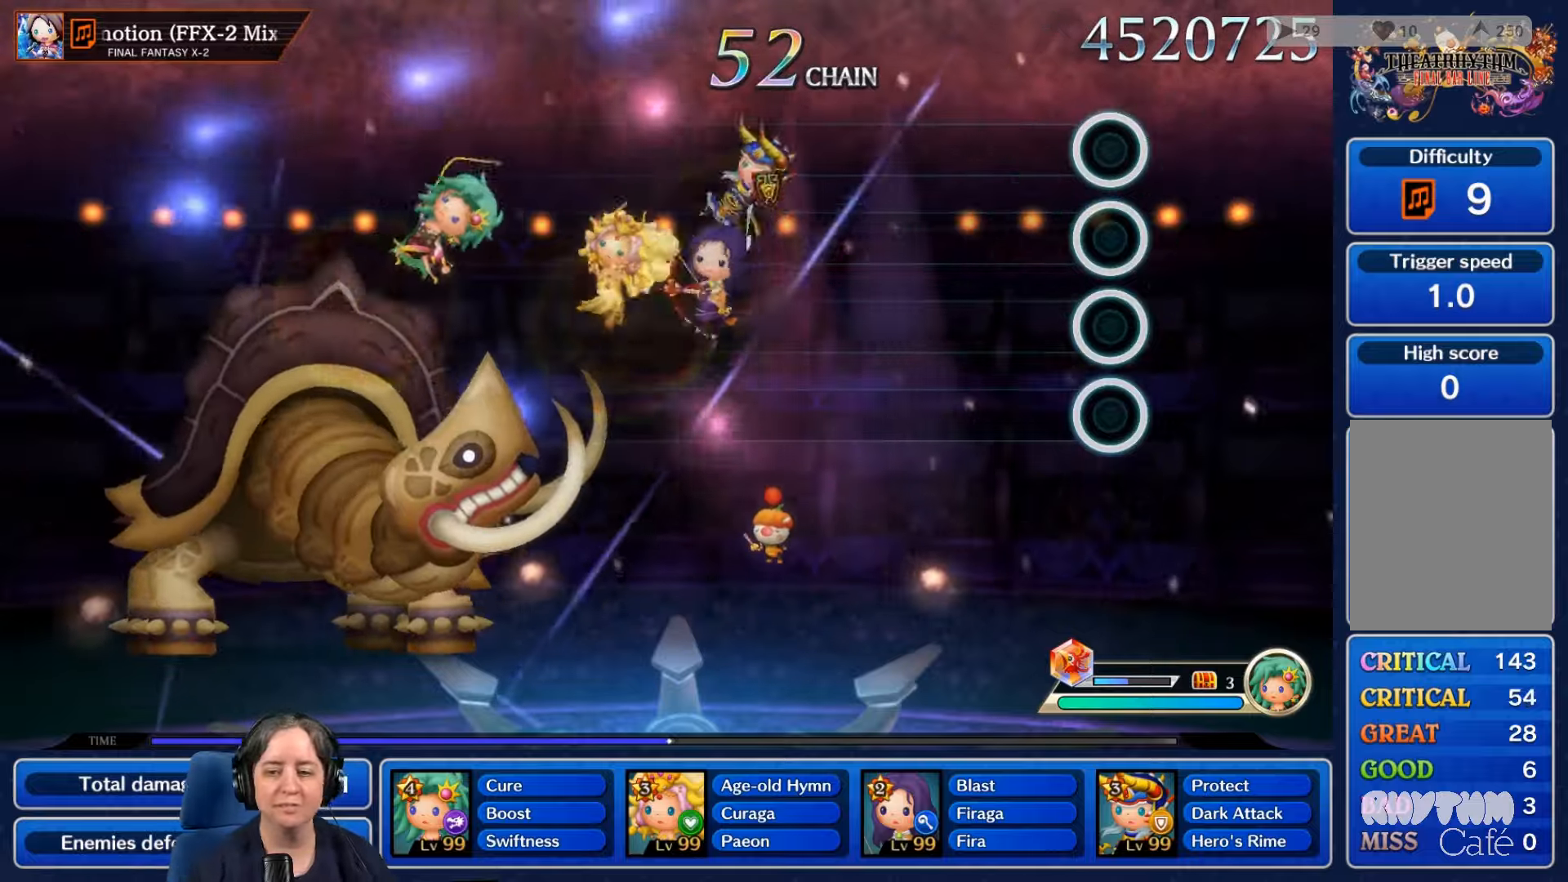
{"buttons": [], "left_stick": "center", "right_stick": "center", "events": []}
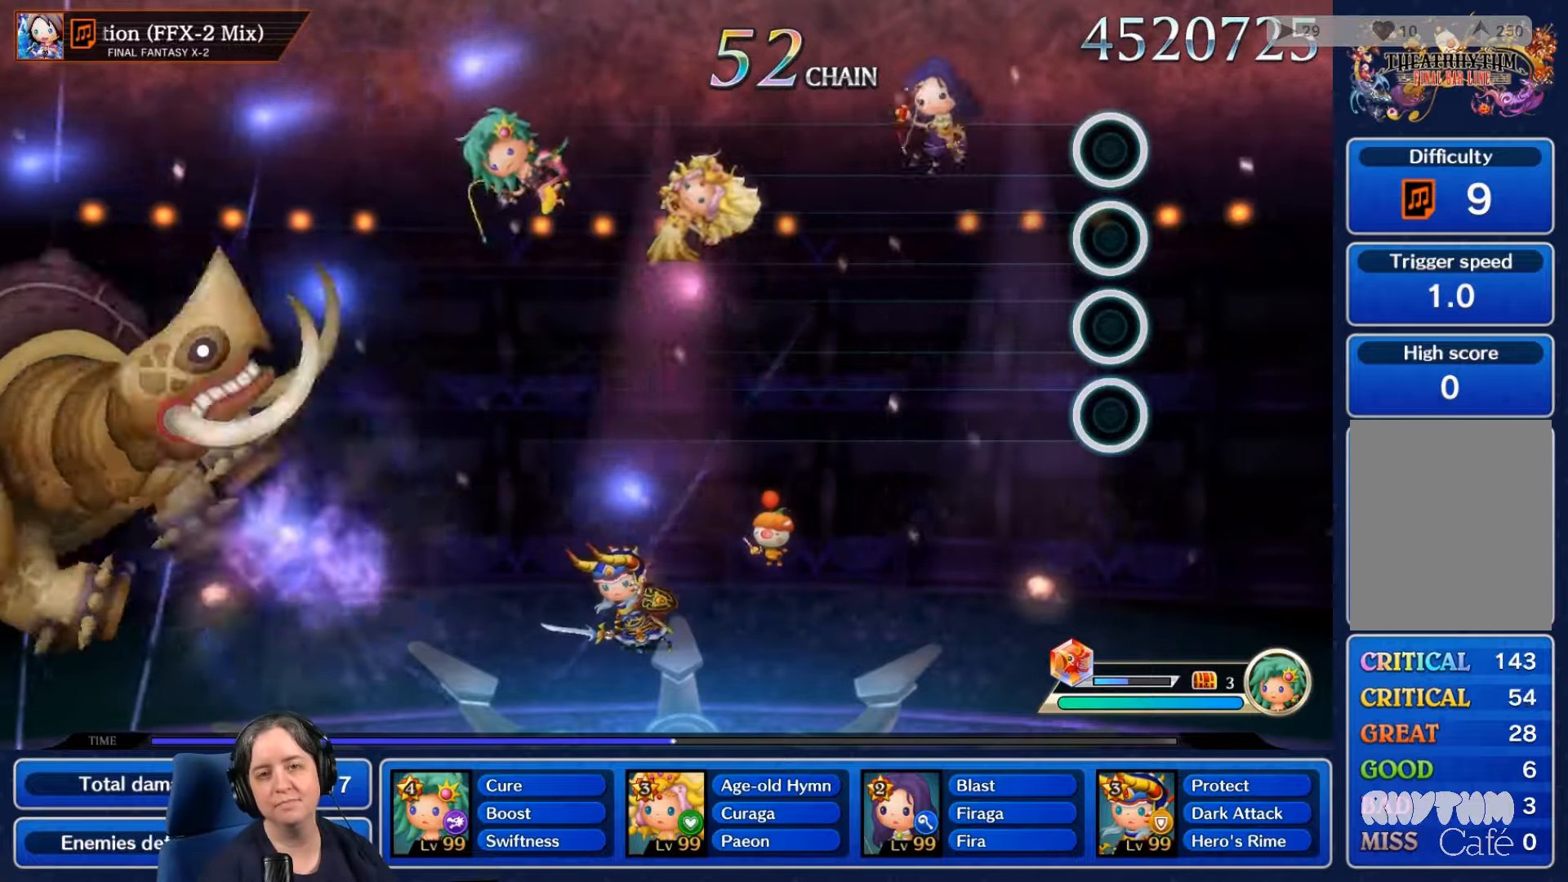
{"buttons": [], "left_stick": "center", "right_stick": "center", "events": []}
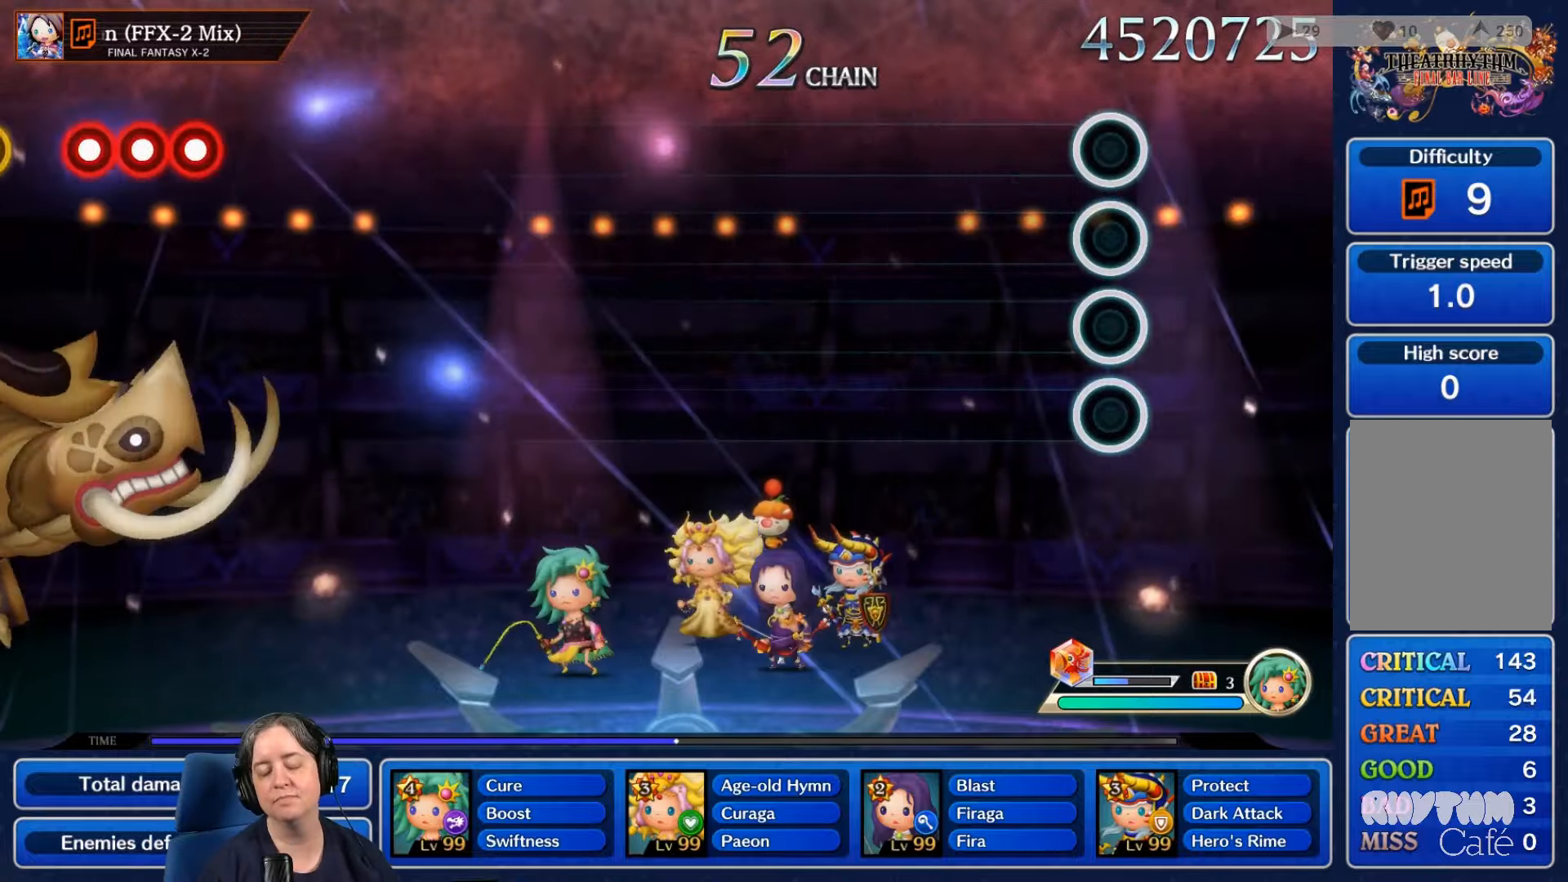
{"buttons": [], "left_stick": "center", "right_stick": "center", "events": []}
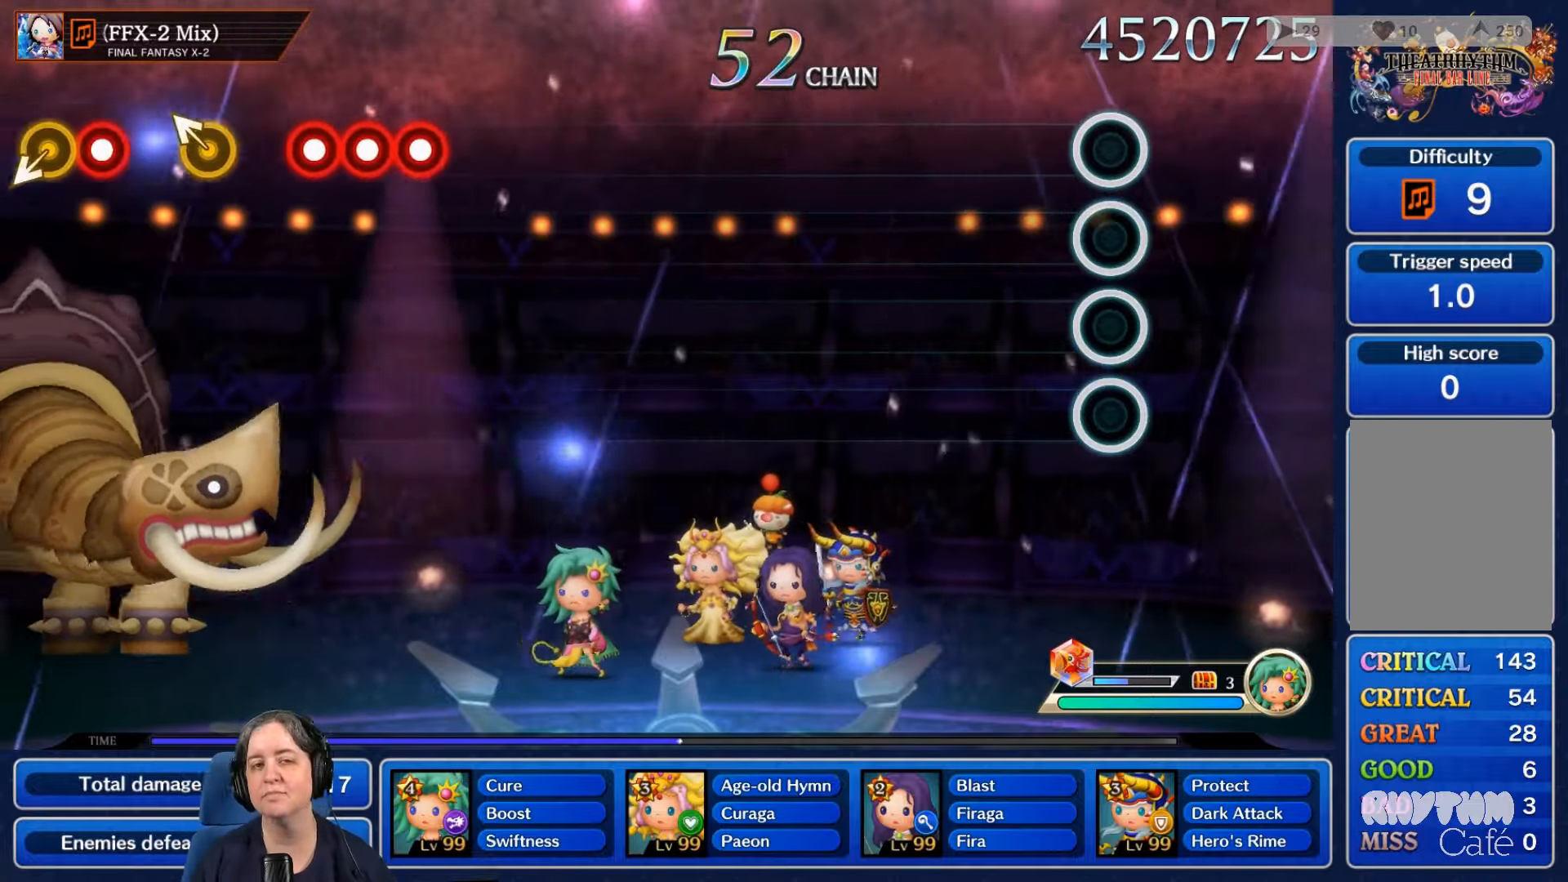
{"buttons": [], "left_stick": "center", "right_stick": "center", "events": []}
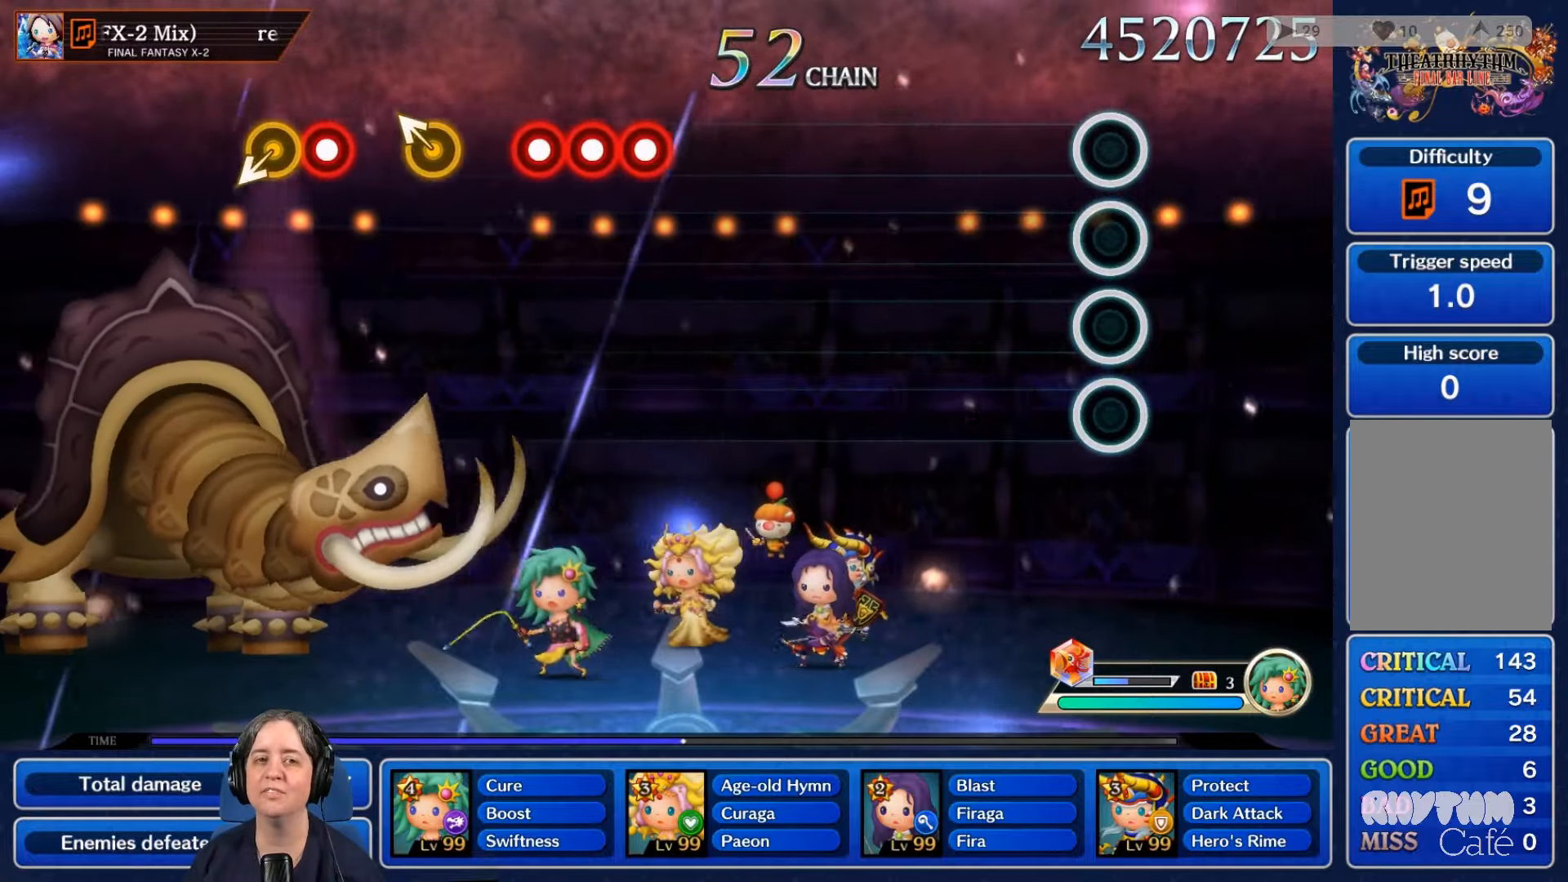
{"buttons": [], "left_stick": "center", "right_stick": "center", "events": []}
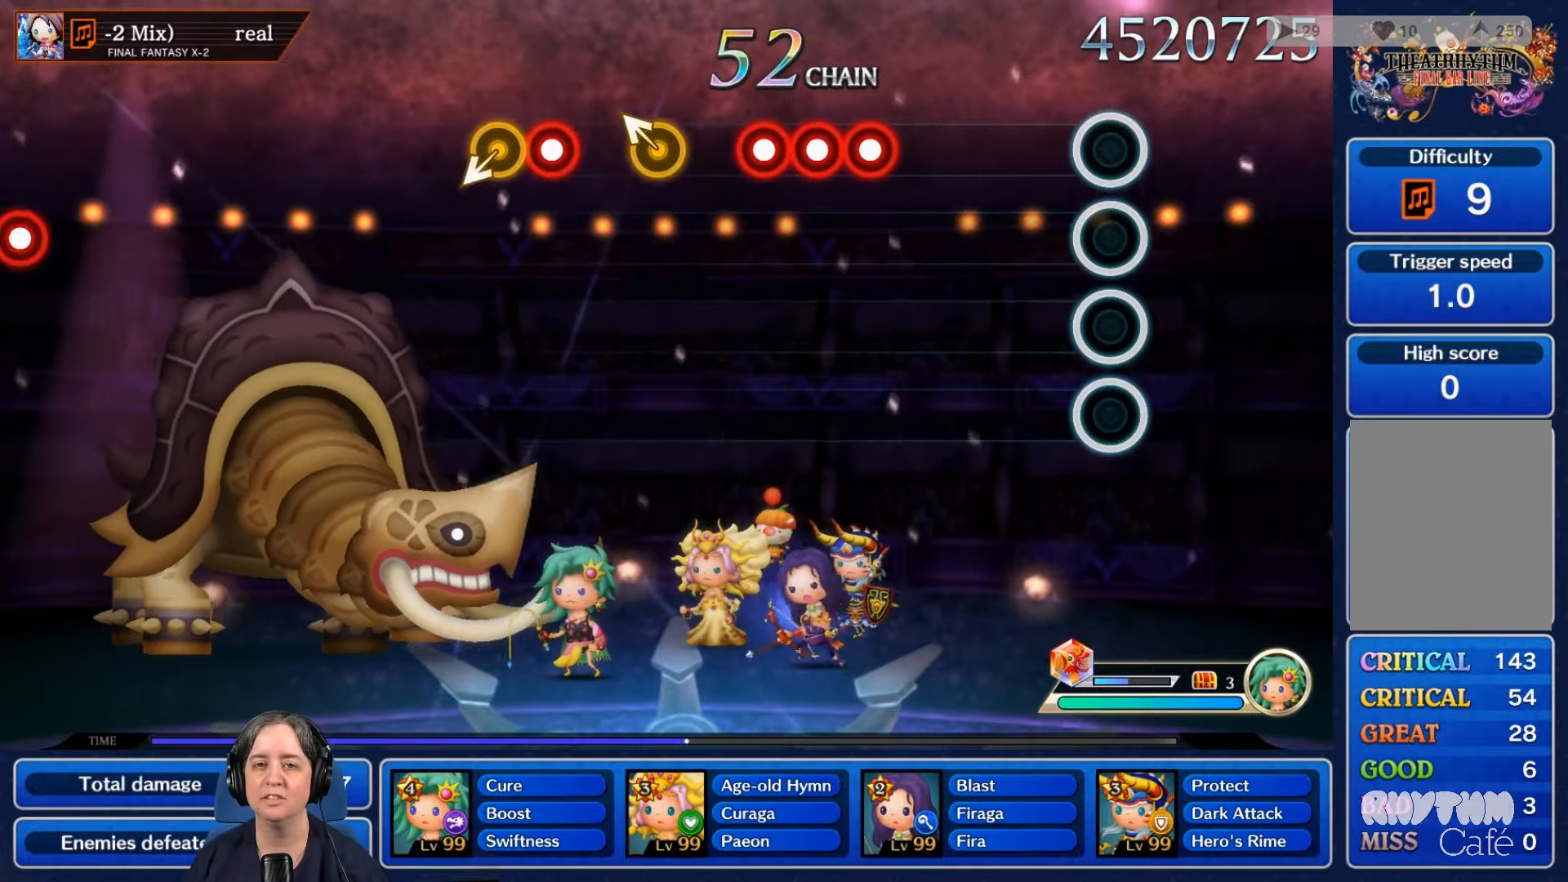
{"buttons": [], "left_stick": "center", "right_stick": "center", "events": []}
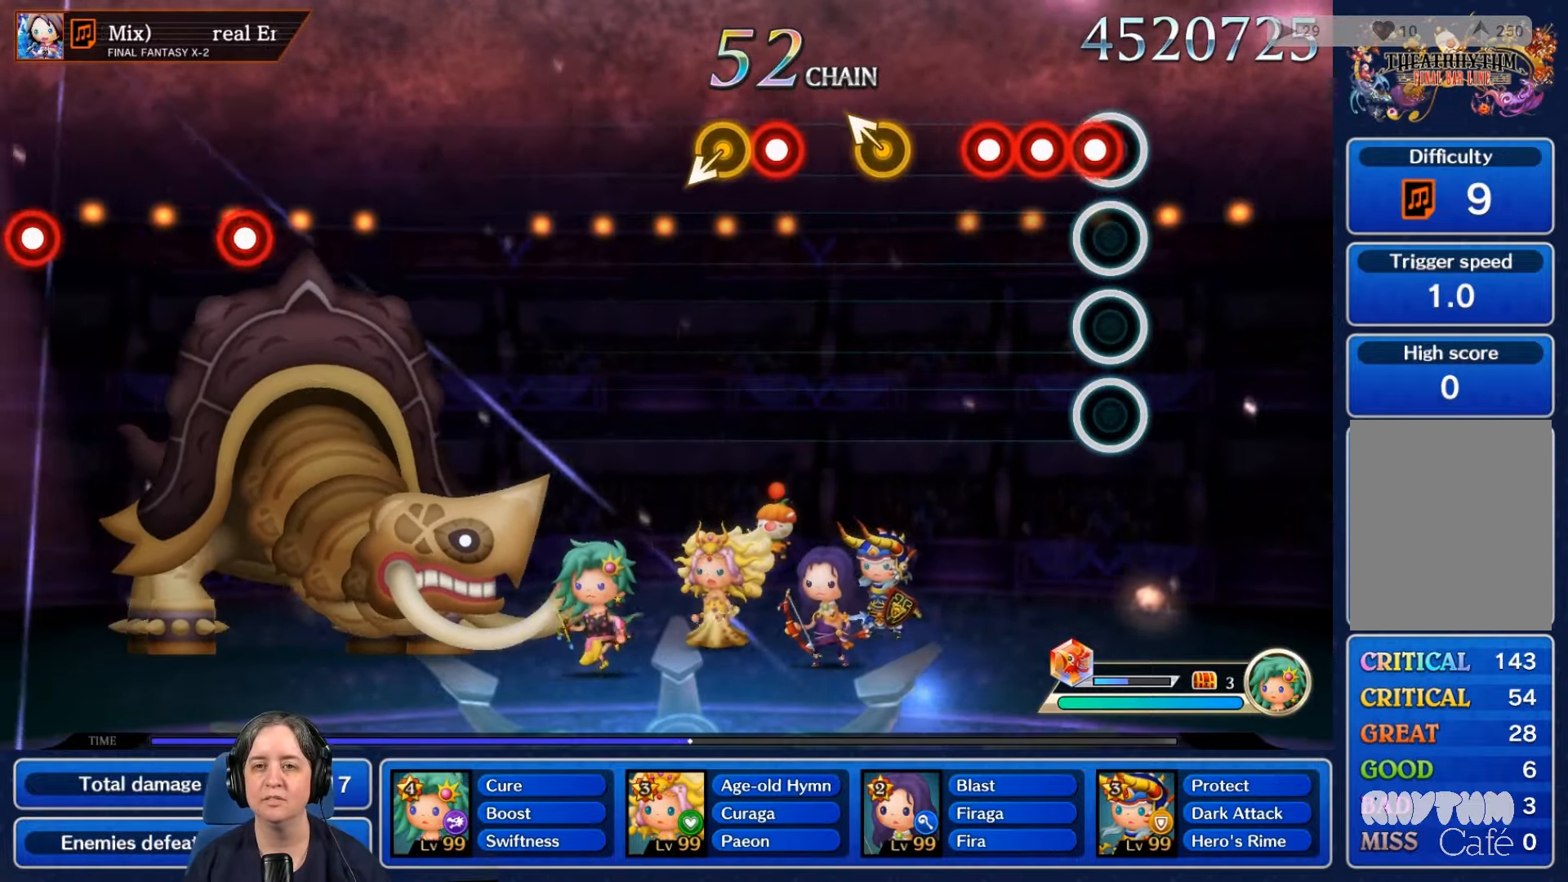
{"buttons": [], "left_stick": "center", "right_stick": "center", "events": [[34, "R2", "down"], [134, "L1", "down"], [134, "L2", "down"], [134, "R2", "up"], [167, "L1", "up"], [267, "L2", "up"], [267, "R2", "down"], [400, "R2", "up"]]}
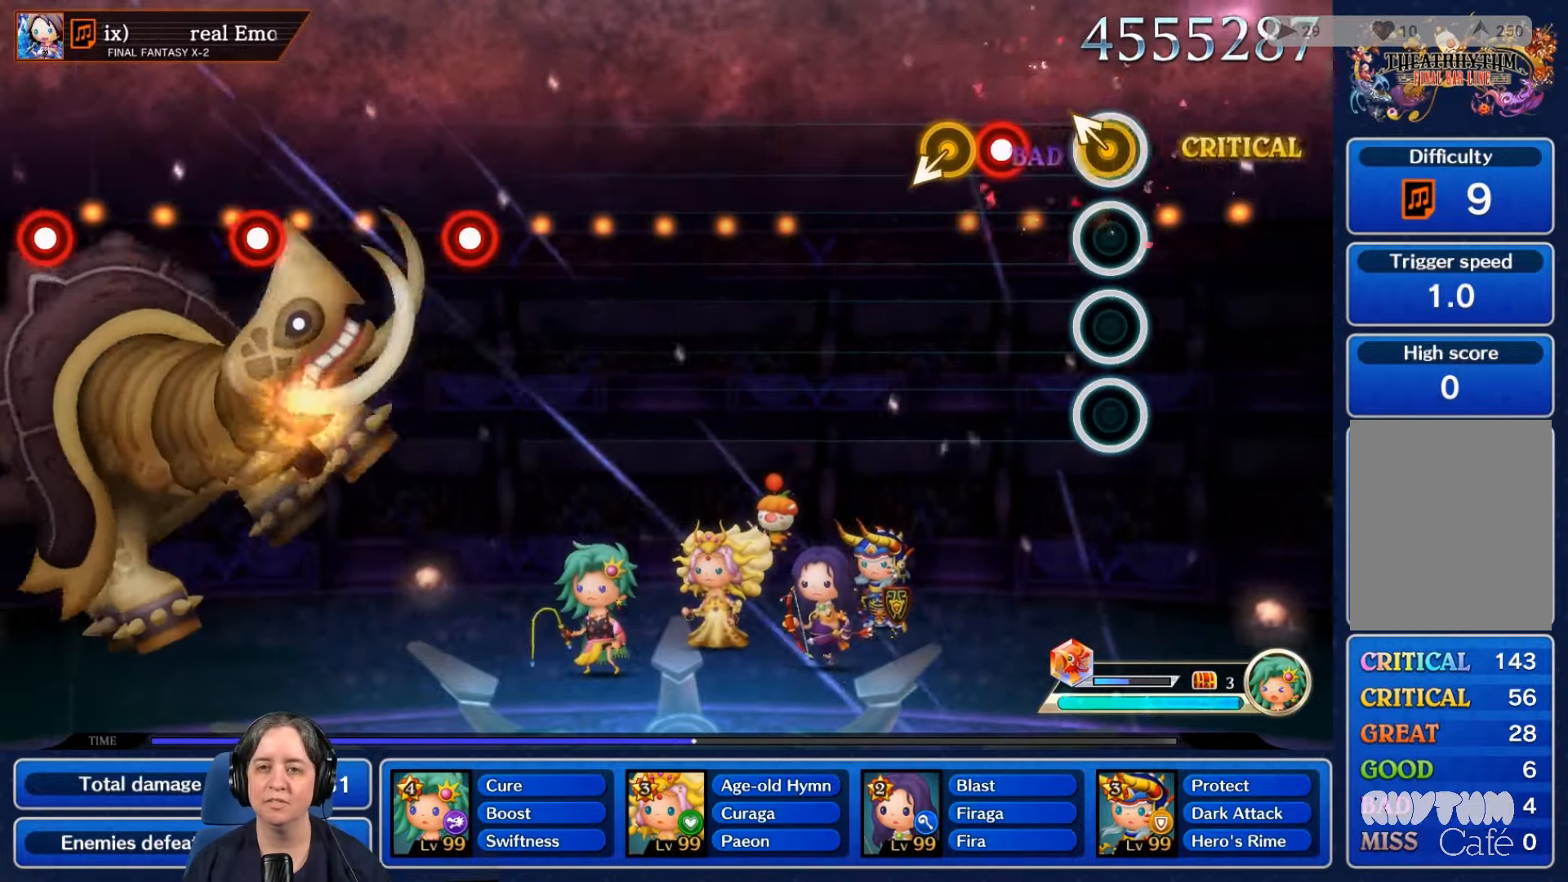
{"buttons": [], "left_stick": "center", "right_stick": "center", "events": [[300, "R2", "down"], [400, "R2", "up"]]}
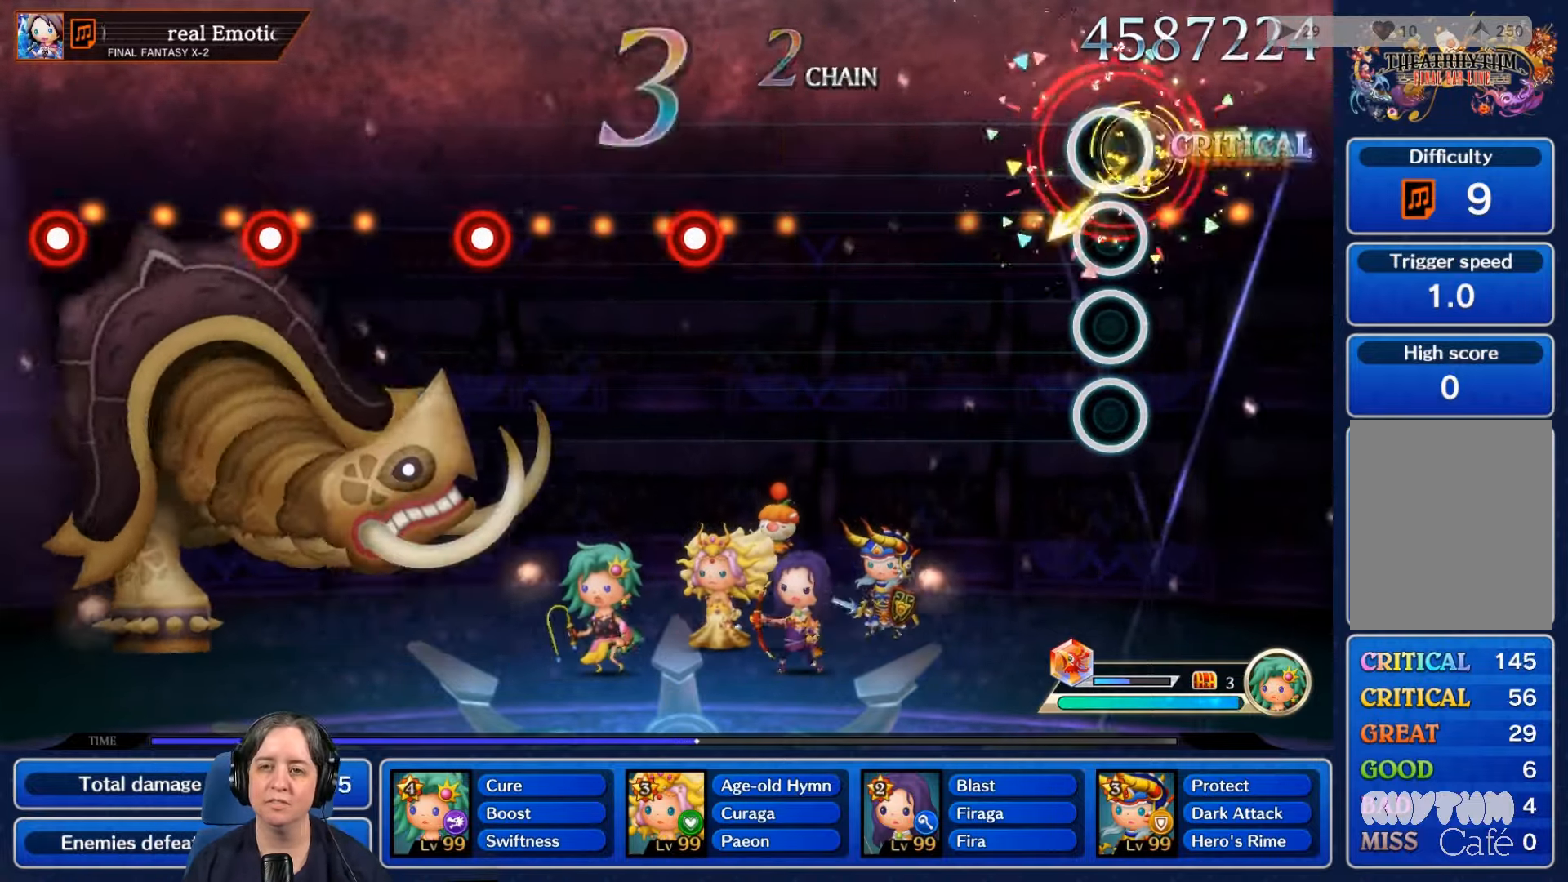
{"buttons": [], "left_stick": "center", "right_stick": "center", "events": []}
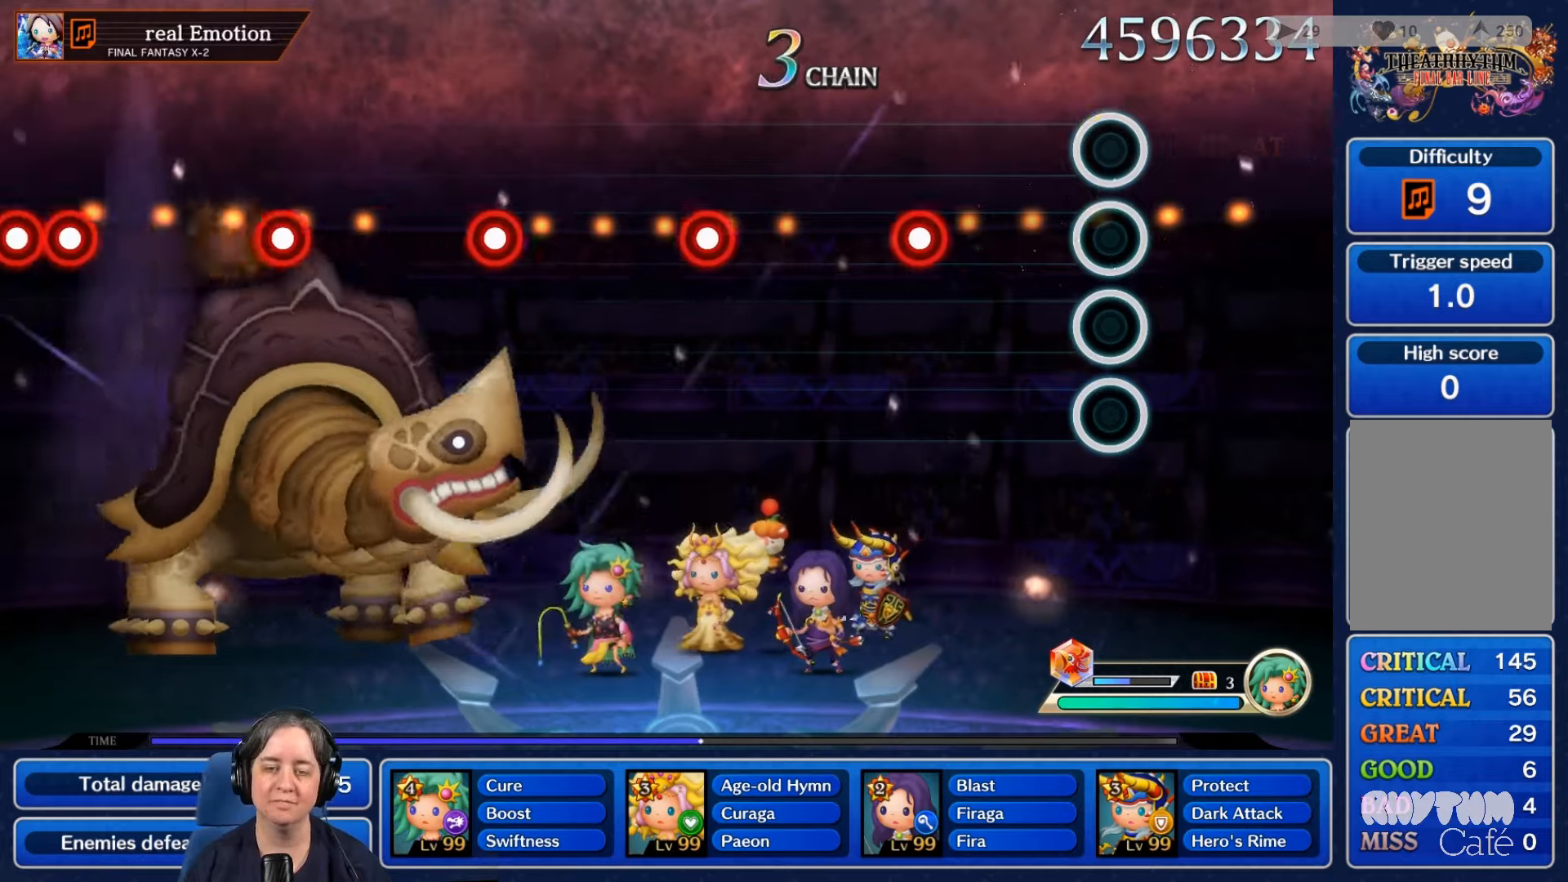
{"buttons": ["R2"], "left_stick": "center", "right_stick": "center", "events": [[400, "R2", "down"]]}
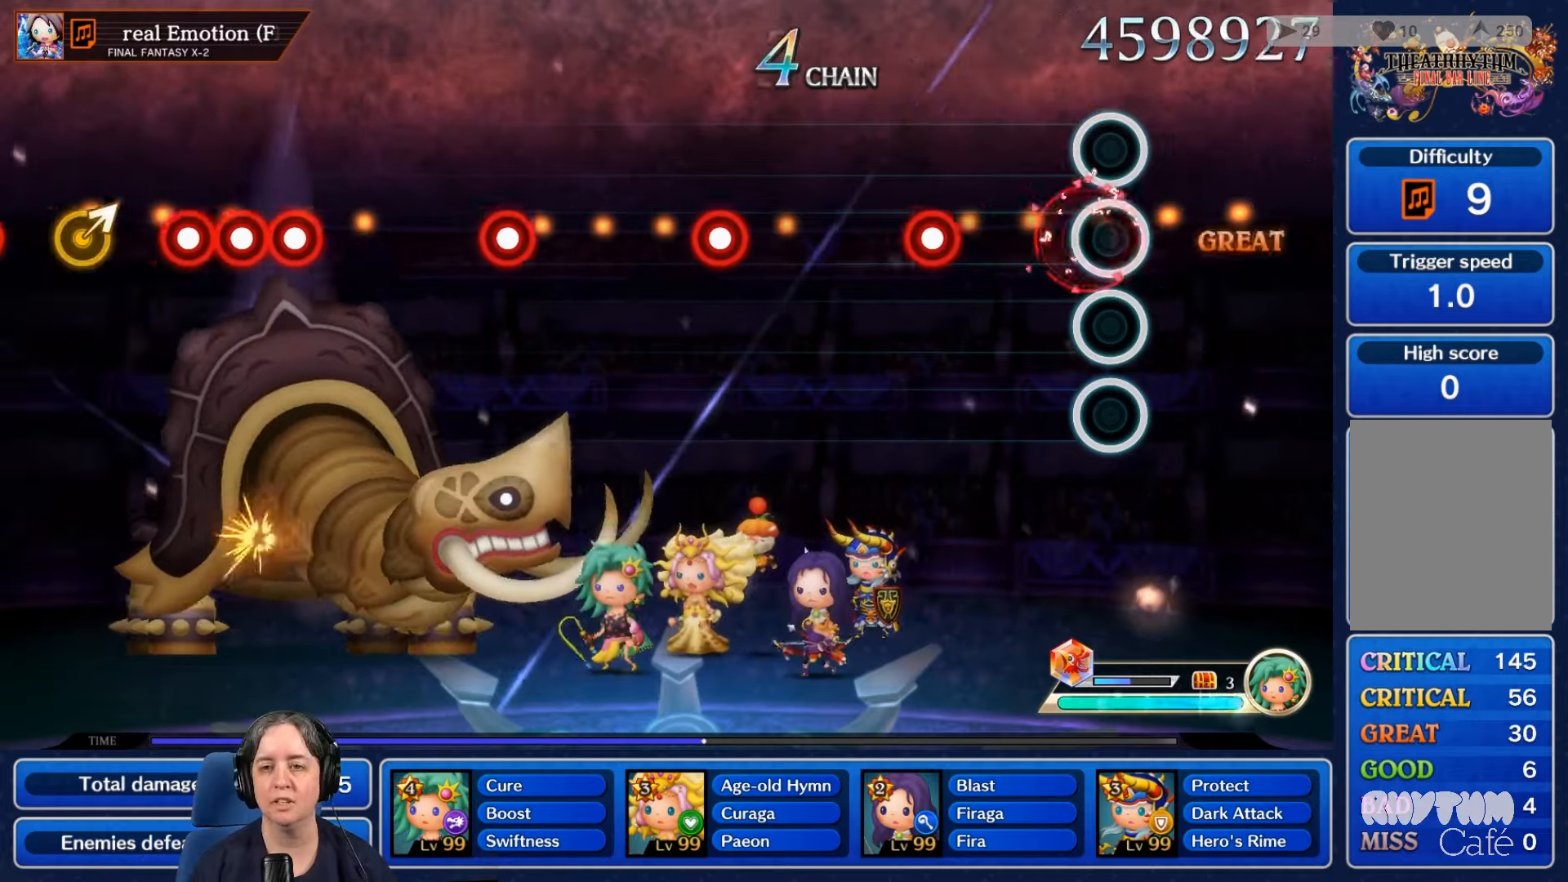
{"buttons": [], "left_stick": "center", "right_stick": "center", "events": [[33, "R2", "up"], [400, "R2", "down"], [500, "R2", "up"]]}
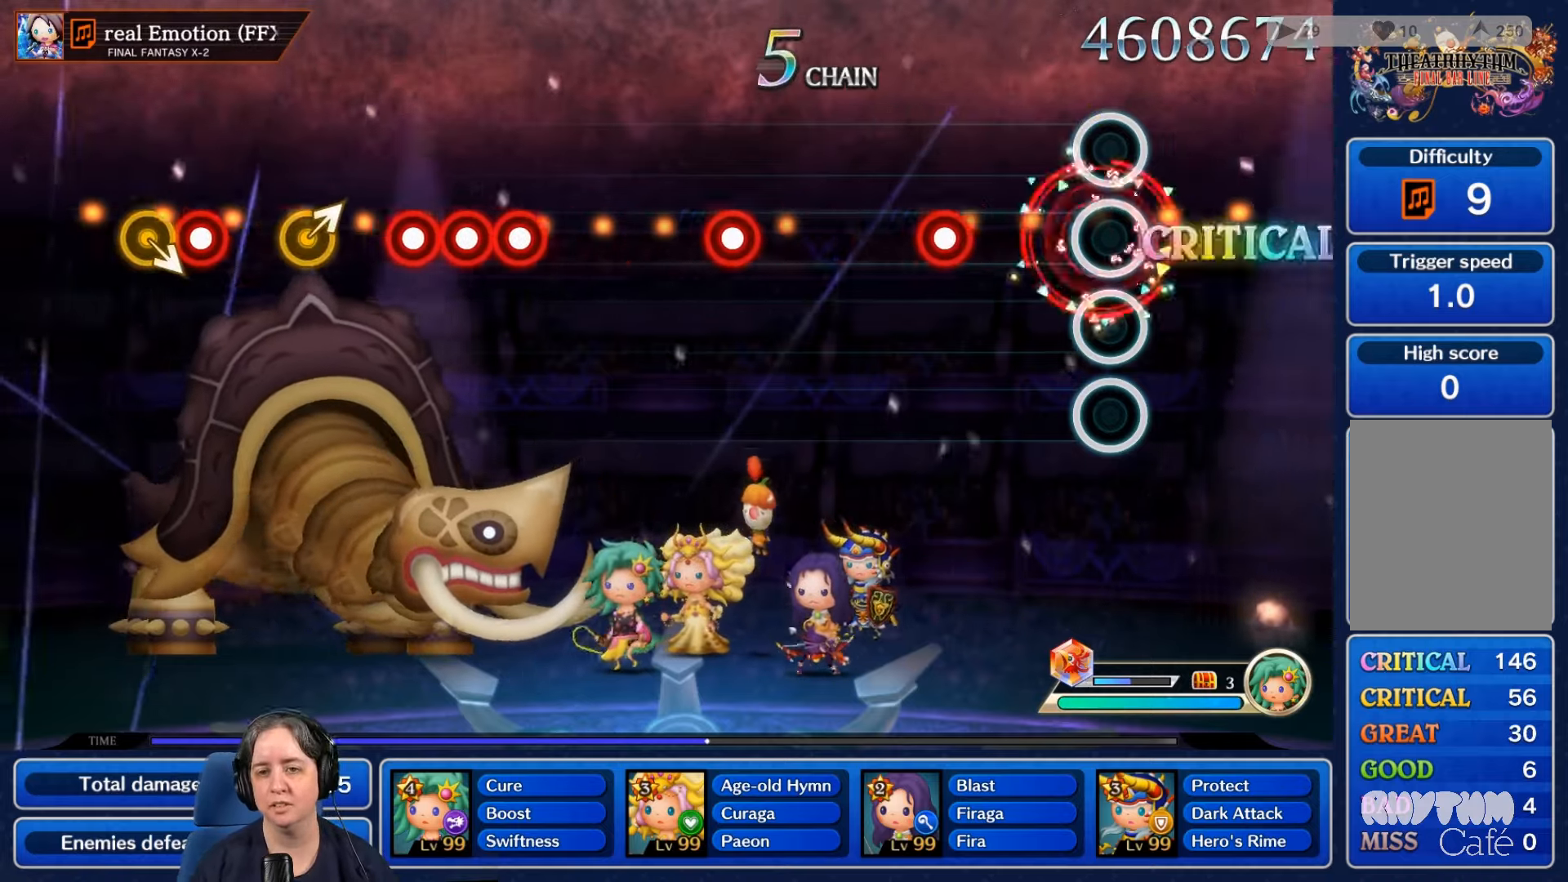
{"buttons": [], "left_stick": "center", "right_stick": "center", "events": [[400, "R2", "down"], [500, "R2", "up"]]}
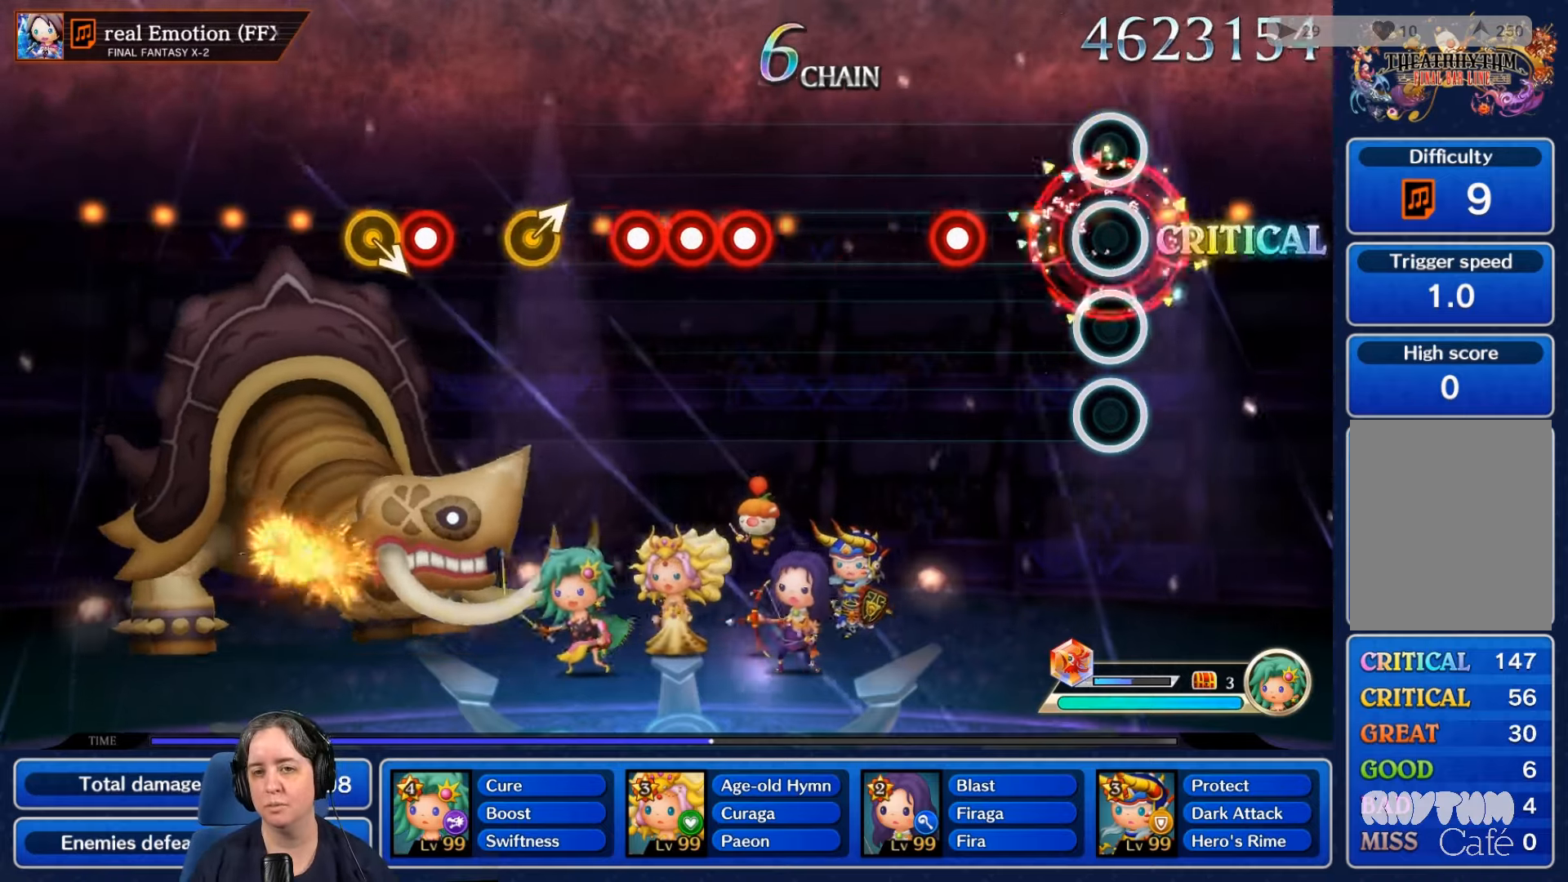
{"buttons": [], "left_stick": "center", "right_stick": "center", "events": [[366, "R2", "down"], [466, "R2", "up"]]}
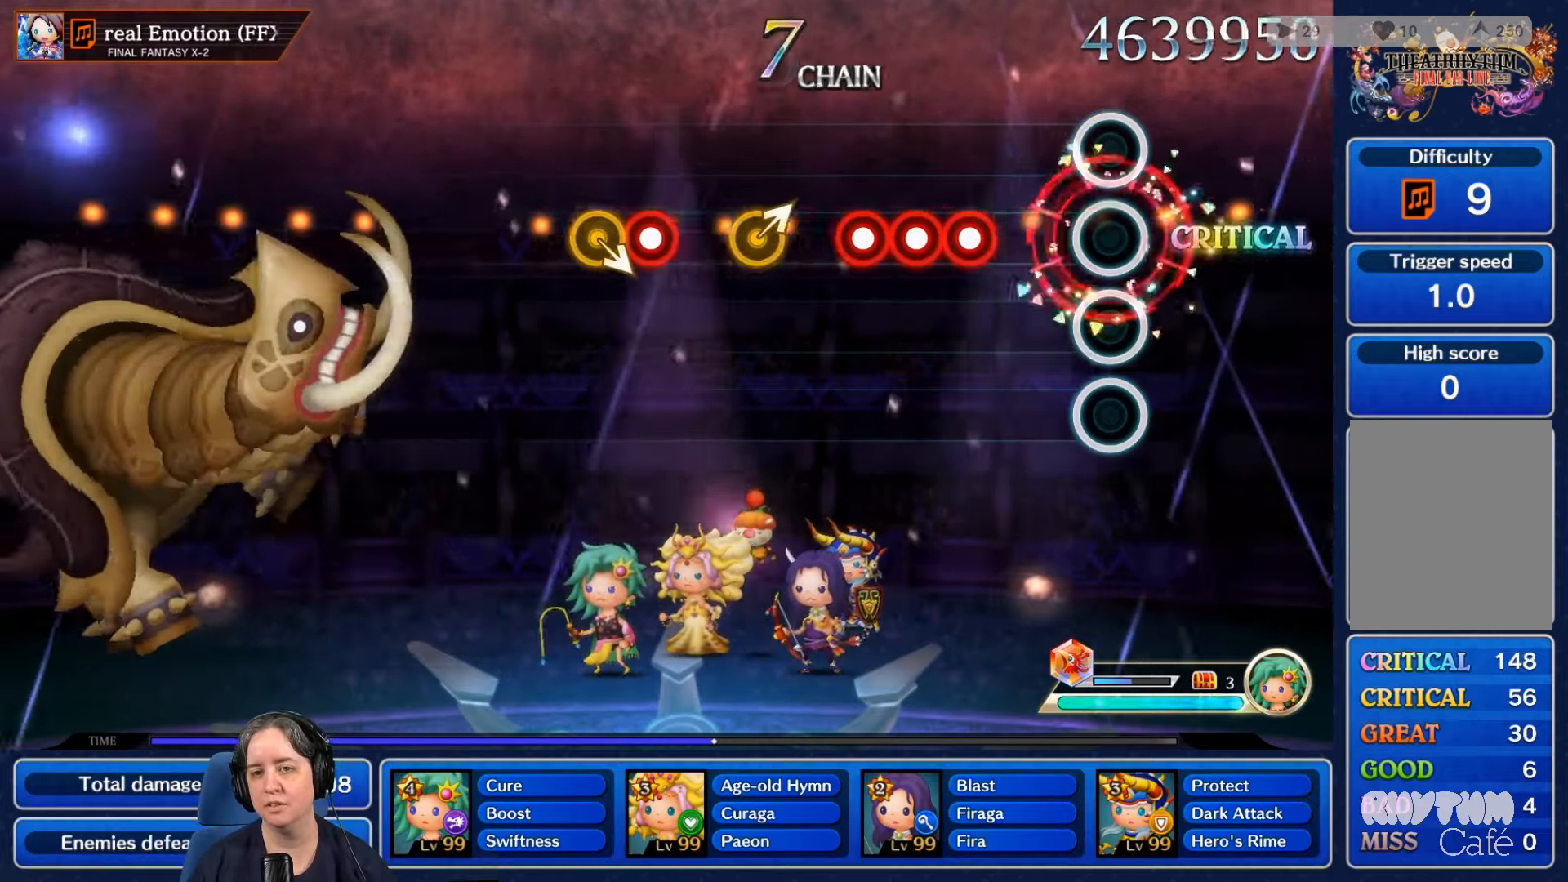
{"buttons": ["L2"], "left_stick": "center", "right_stick": "center", "events": [[333, "R2", "down"], [466, "R2", "up"], [500, "L2", "down"]]}
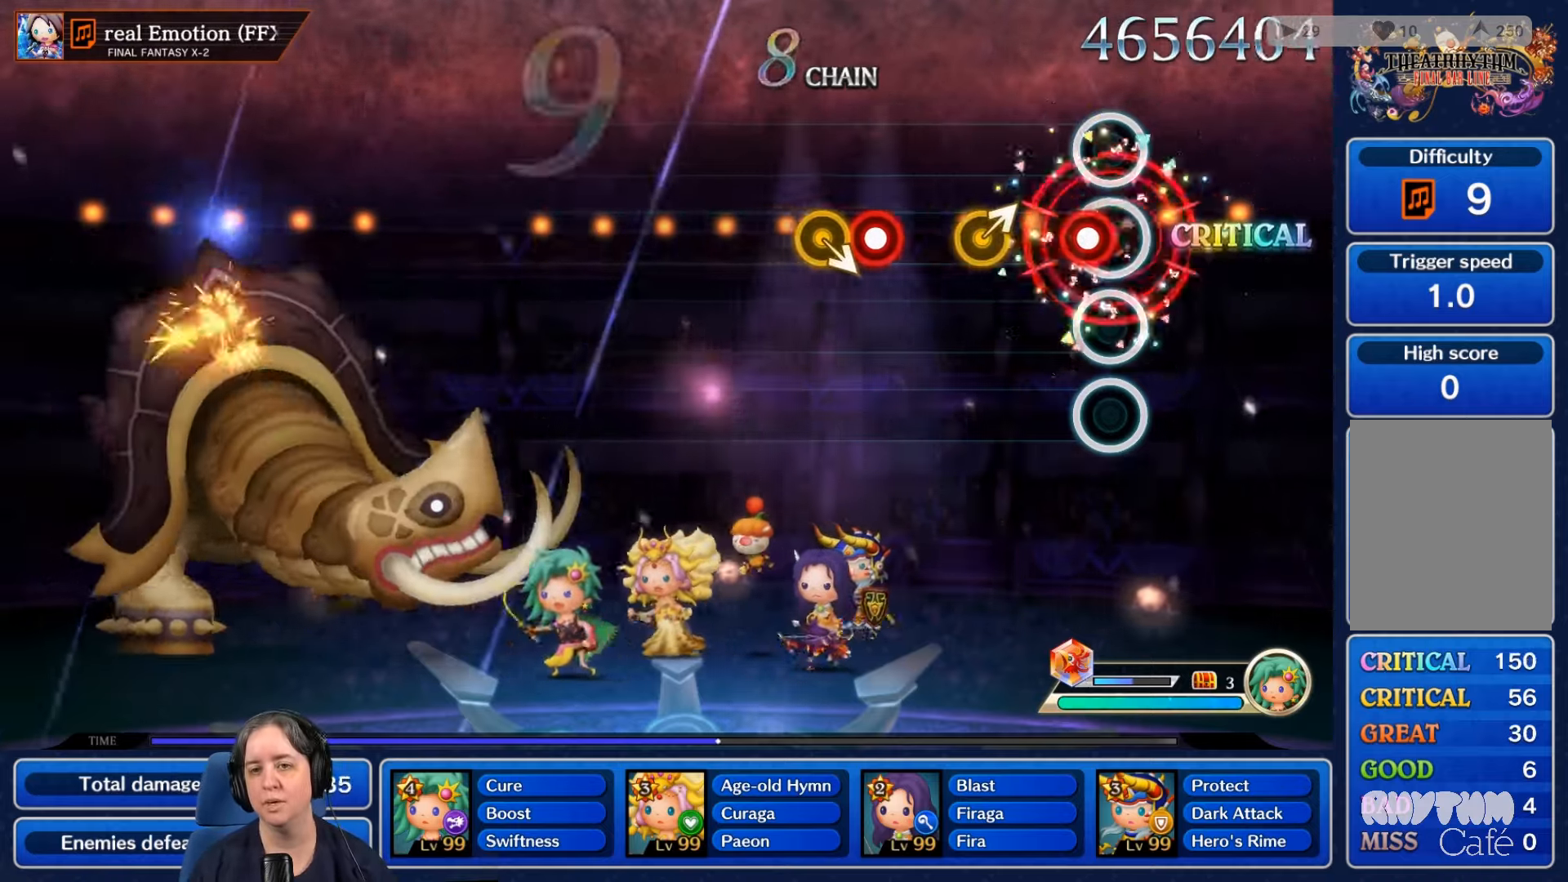
{"buttons": [], "left_stick": "center", "right_stick": "center", "events": [[133, "L2", "up"], [133, "R2", "down"], [233, "R2", "up"]]}
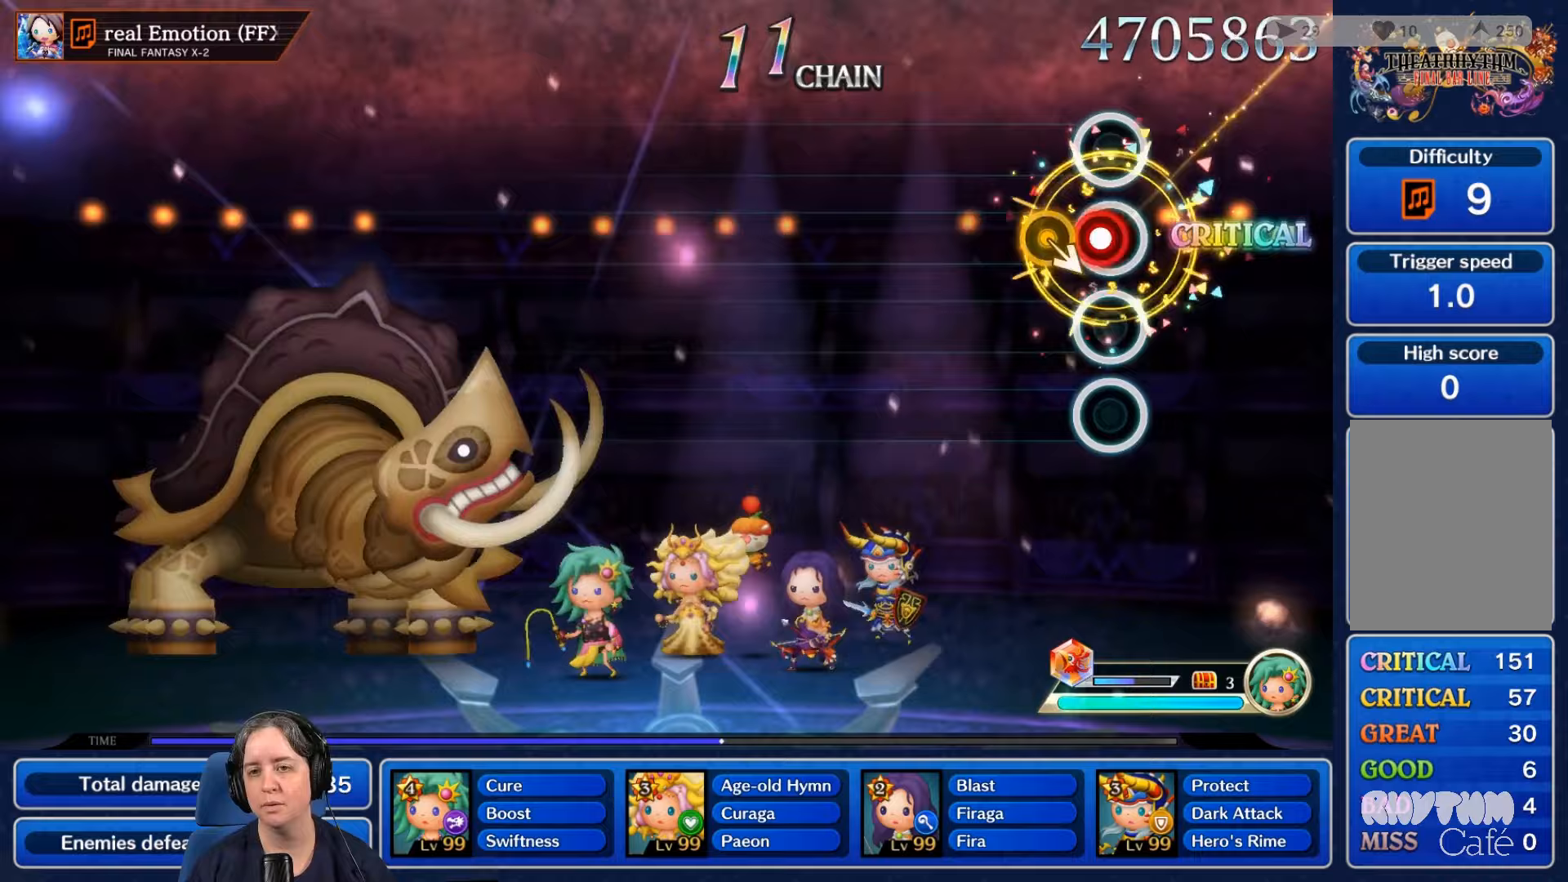
{"buttons": [], "left_stick": "center", "right_stick": "center", "events": [[33, "R2", "down"], [167, "R2", "up"]]}
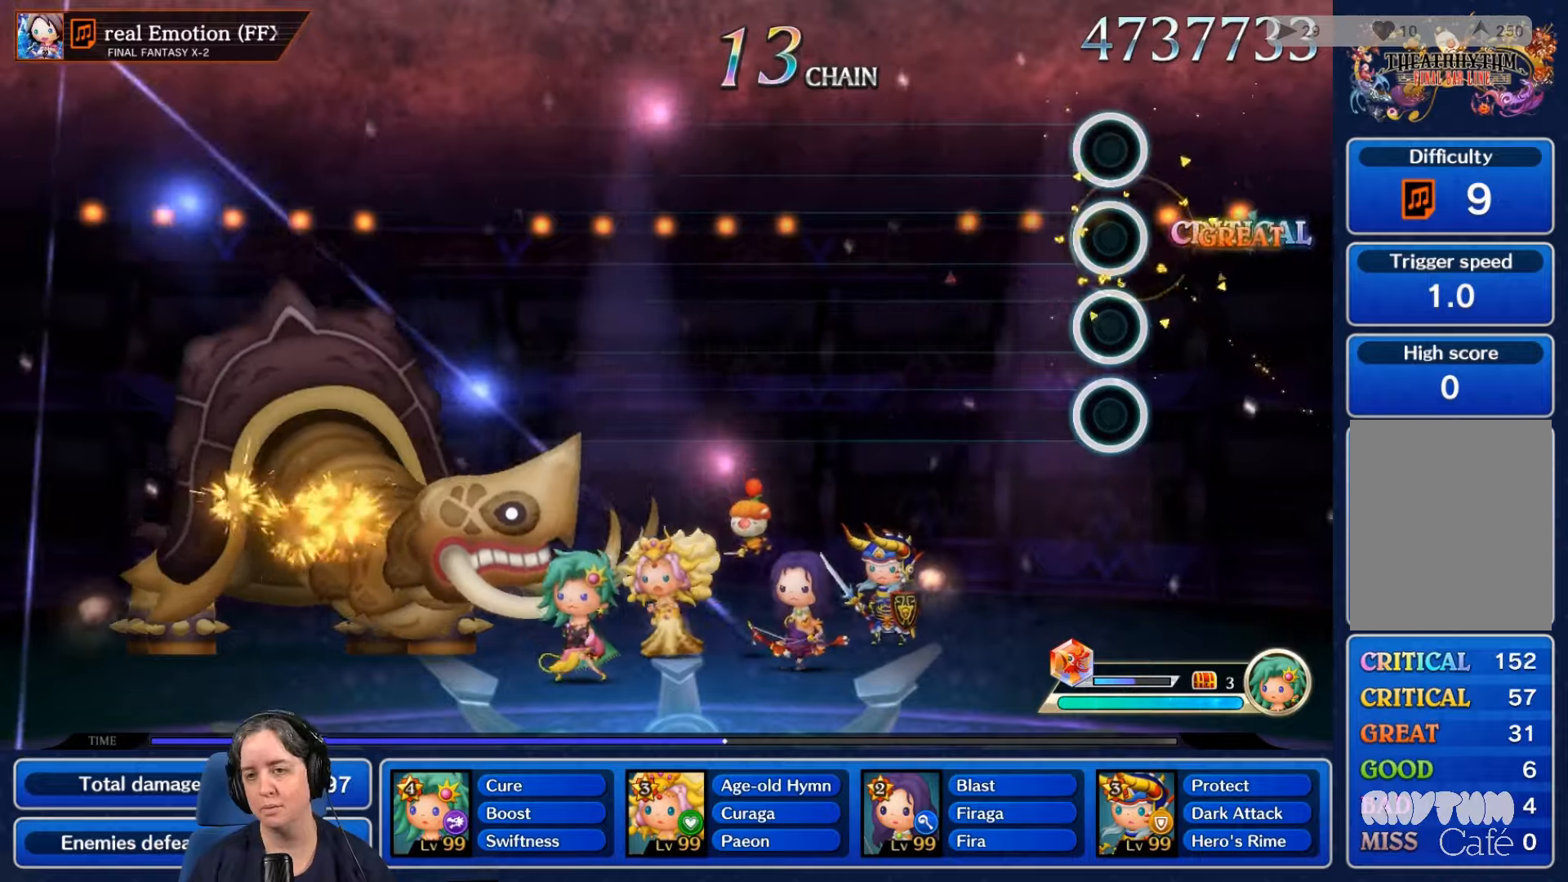
{"buttons": [], "left_stick": "center", "right_stick": "center", "events": []}
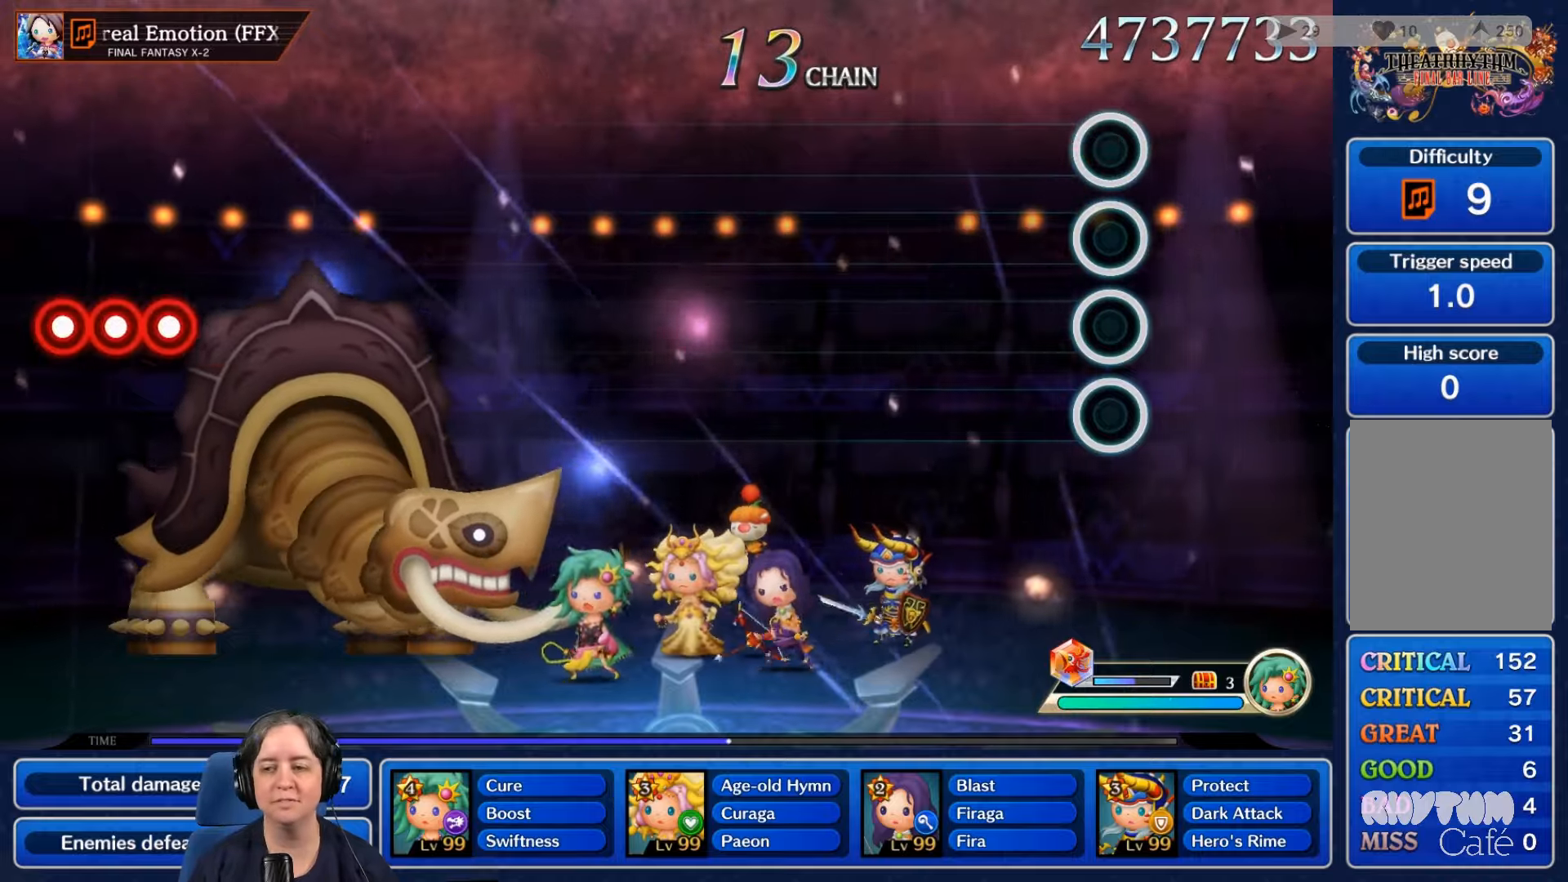
{"buttons": [], "left_stick": "center", "right_stick": "center", "events": []}
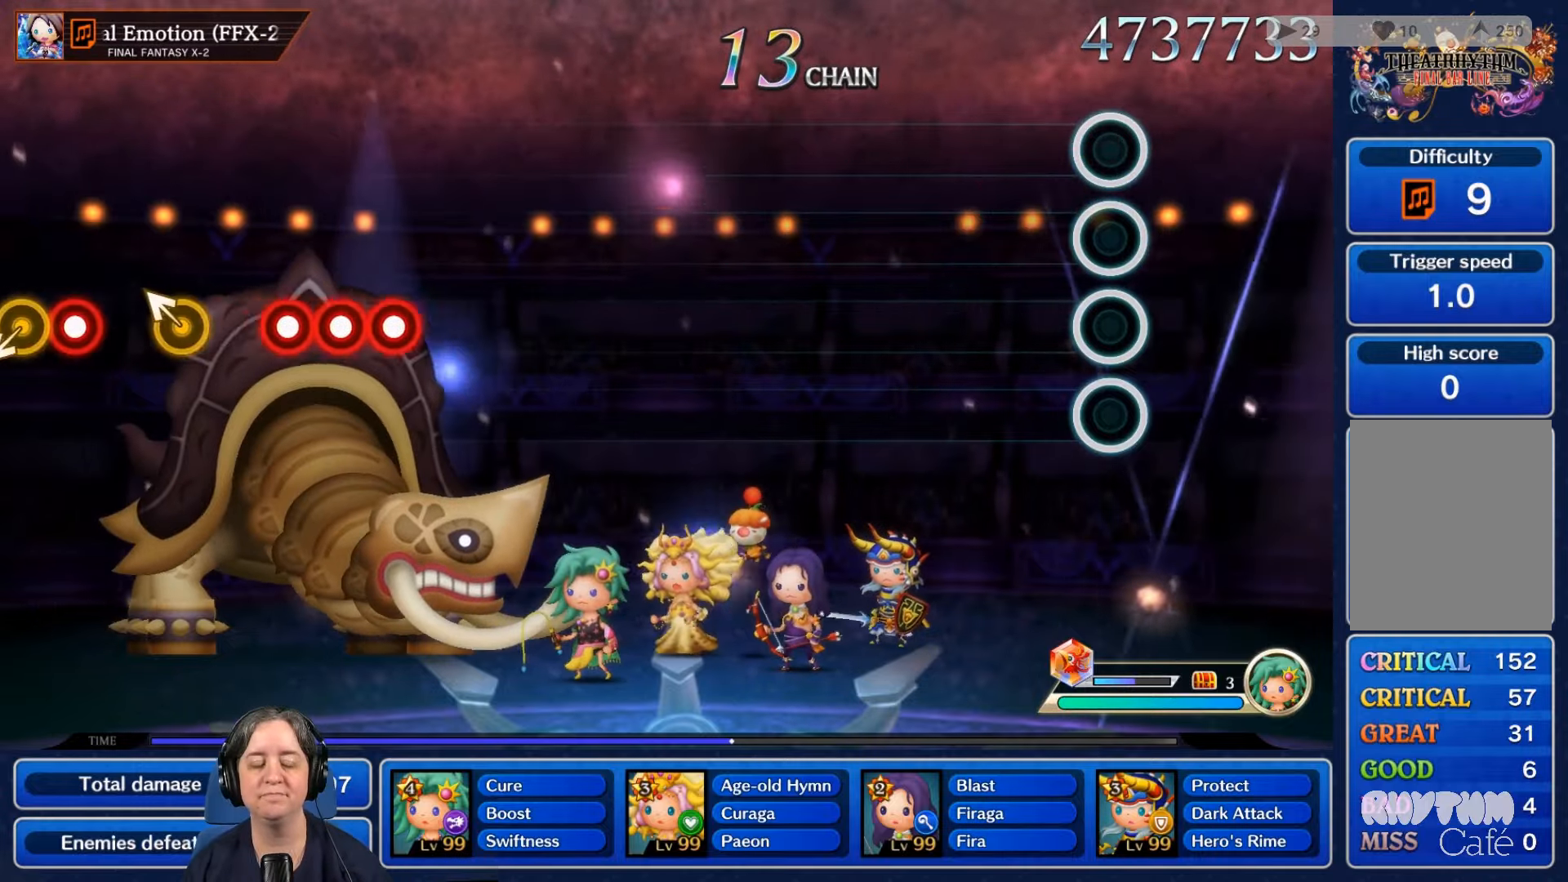
{"buttons": [], "left_stick": "center", "right_stick": "center", "events": []}
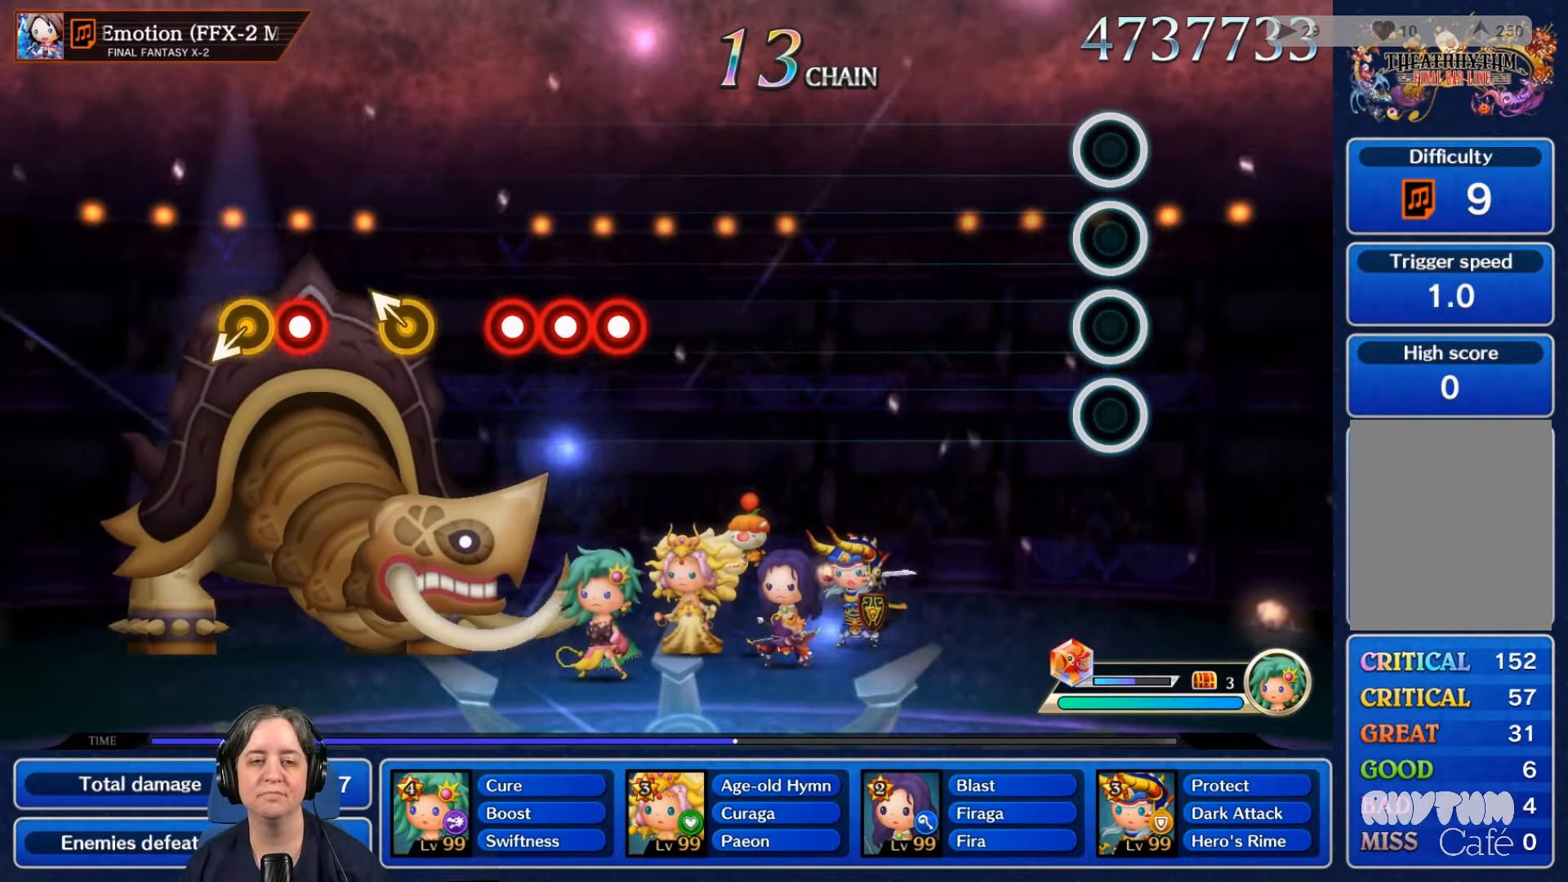
{"buttons": [], "left_stick": "center", "right_stick": "center", "events": []}
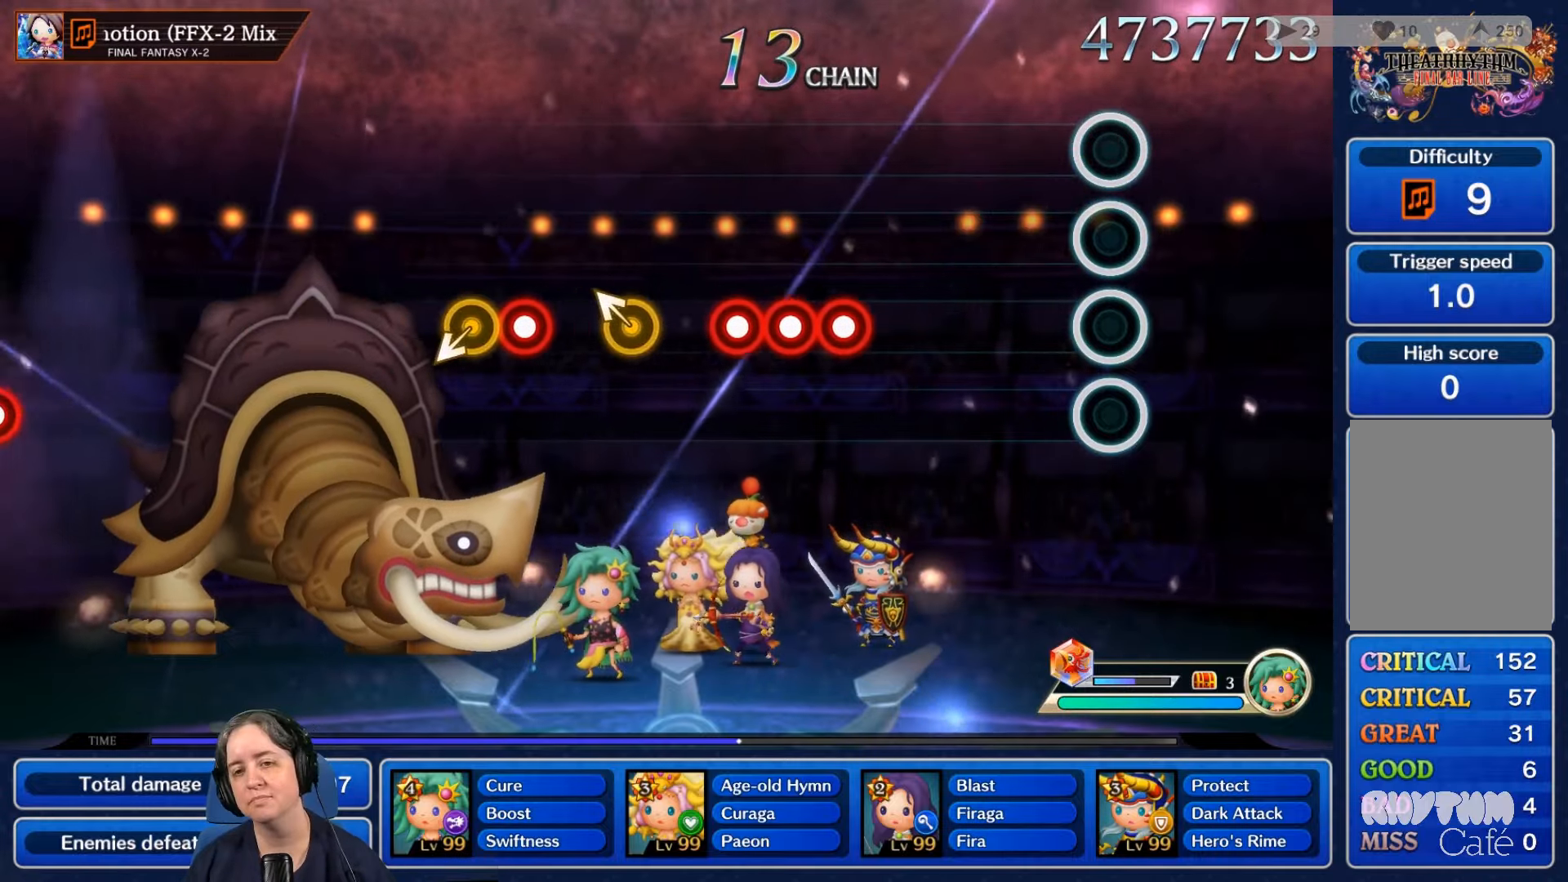
{"buttons": [], "left_stick": "center", "right_stick": "center", "events": []}
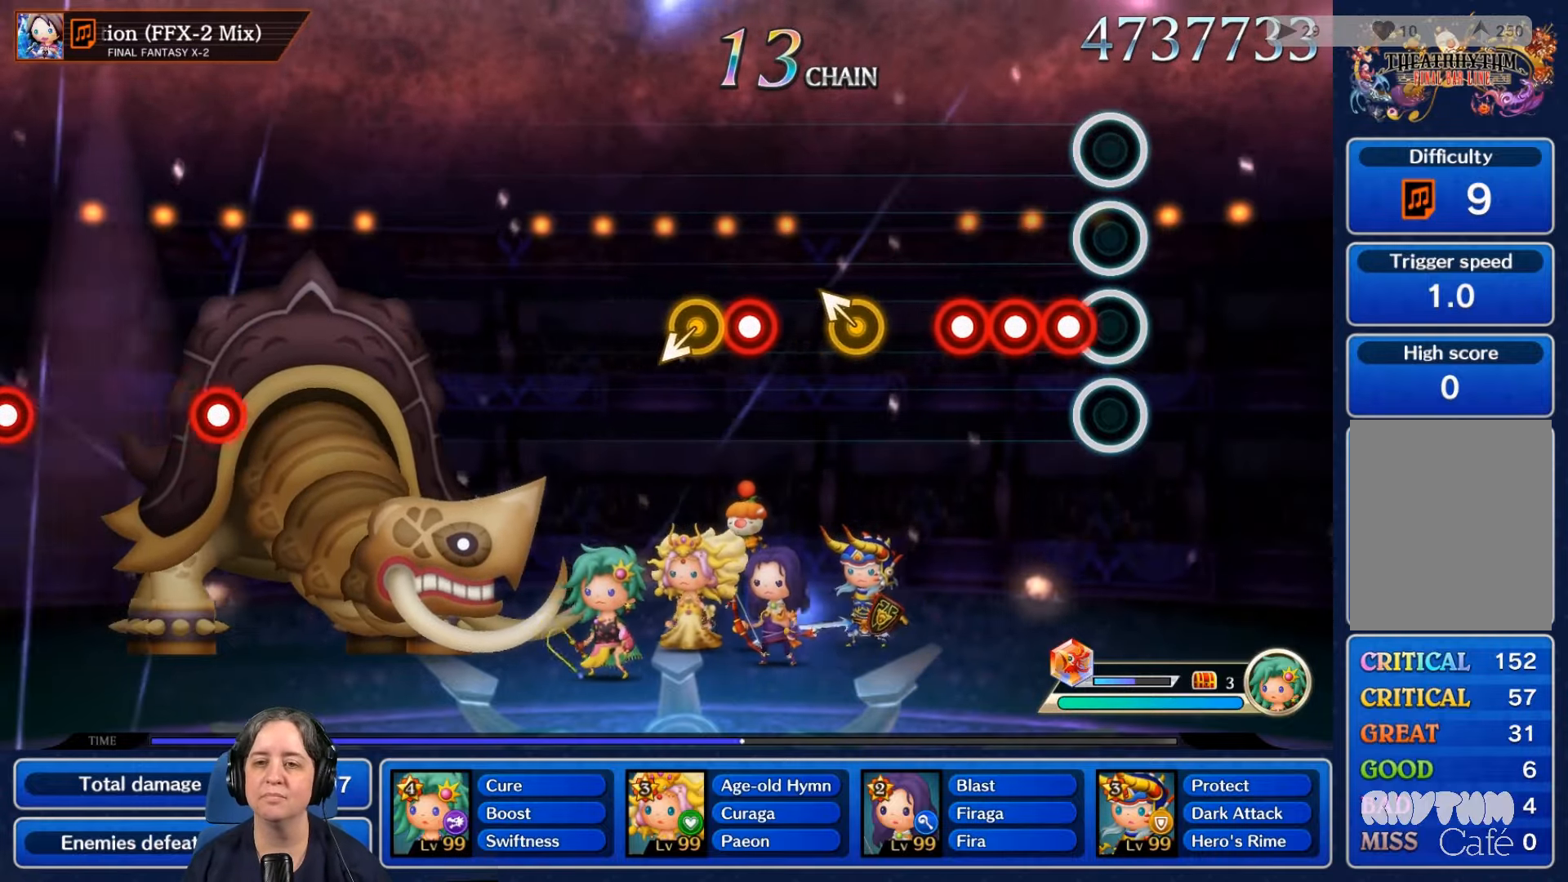
{"buttons": [], "left_stick": "center", "right_stick": "center", "events": [[100, "R2", "down"], [200, "L2", "down"], [200, "R2", "up"], [300, "L2", "up"], [367, "R2", "down"], [467, "R2", "up"]]}
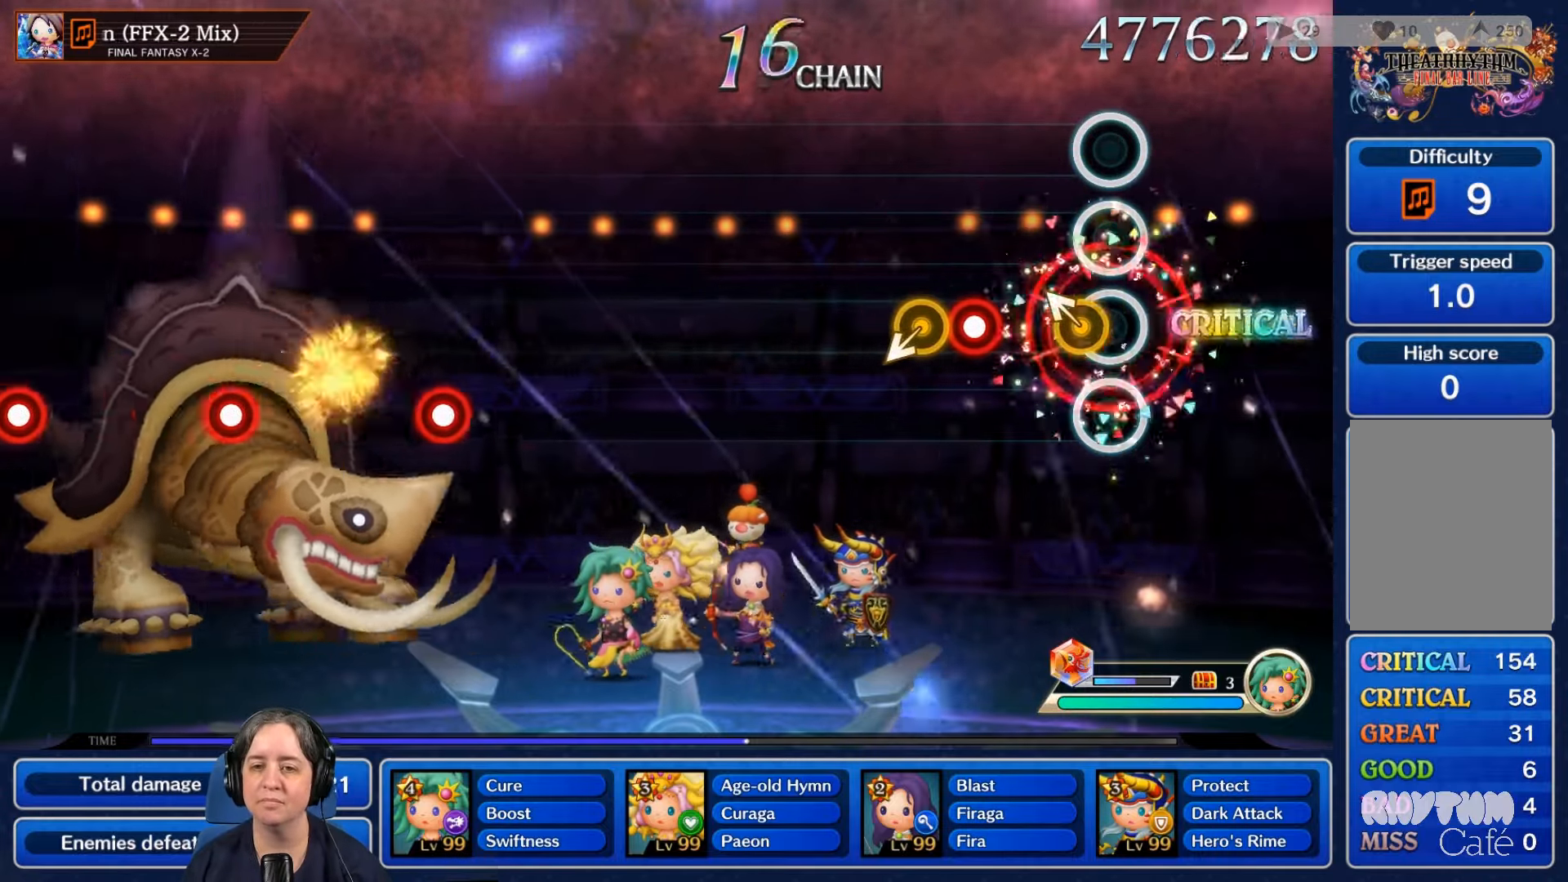
{"buttons": [], "left_stick": "center", "right_stick": "center", "events": [[333, "R2", "down"], [433, "R2", "up"]]}
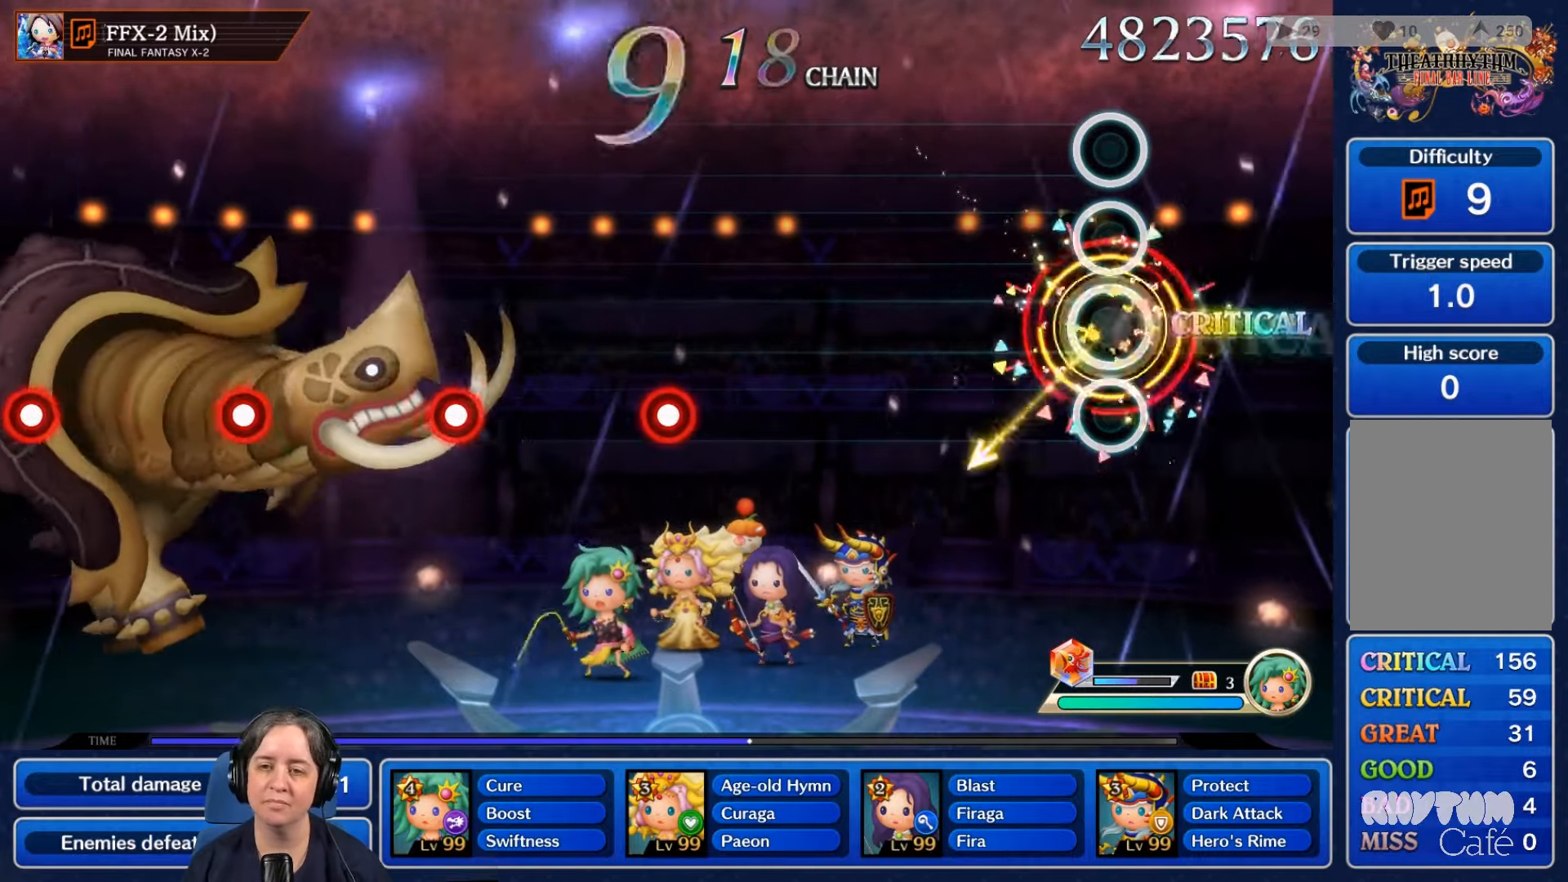
{"buttons": [], "left_stick": "center", "right_stick": "center", "events": []}
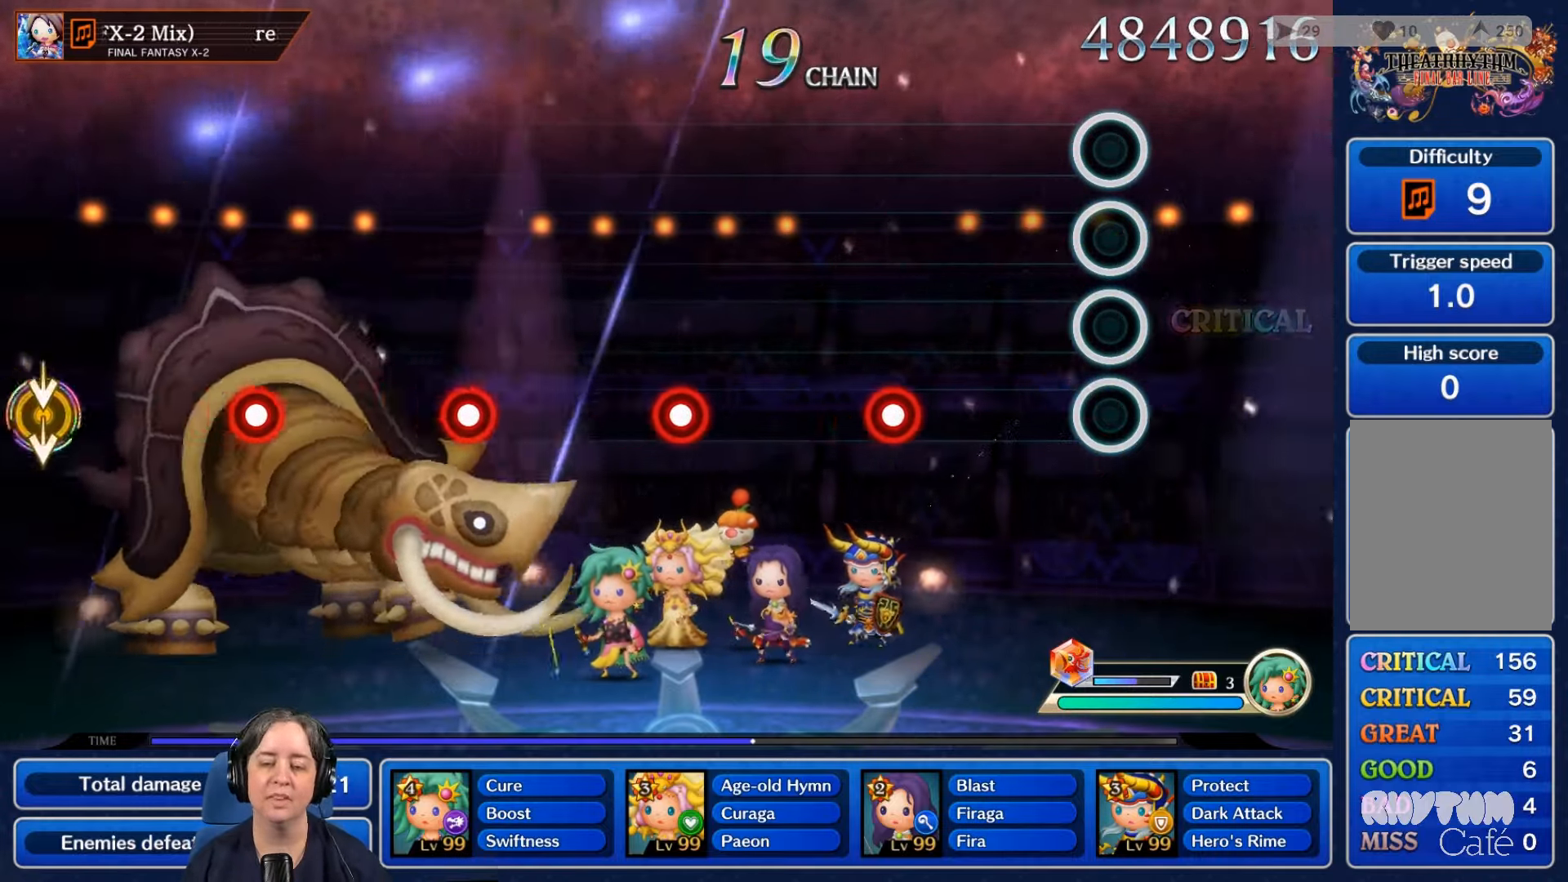
{"buttons": ["R2"], "left_stick": "center", "right_stick": "center", "events": [[500, "R2", "down"]]}
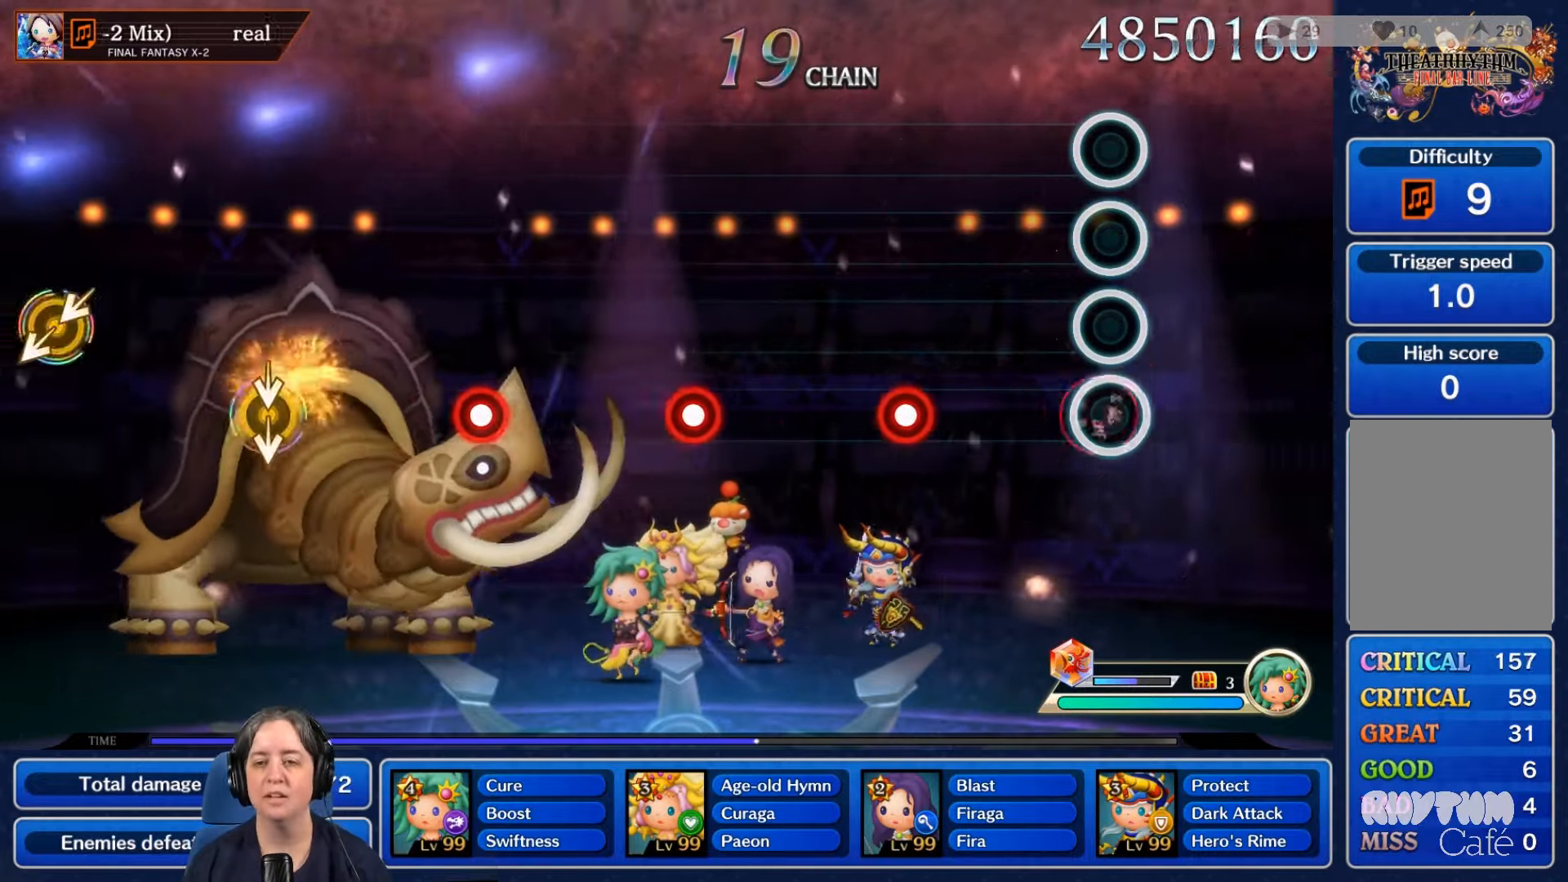
{"buttons": ["R2"], "left_stick": "center", "right_stick": "center", "events": [[100, "R2", "up"], [500, "R2", "down"]]}
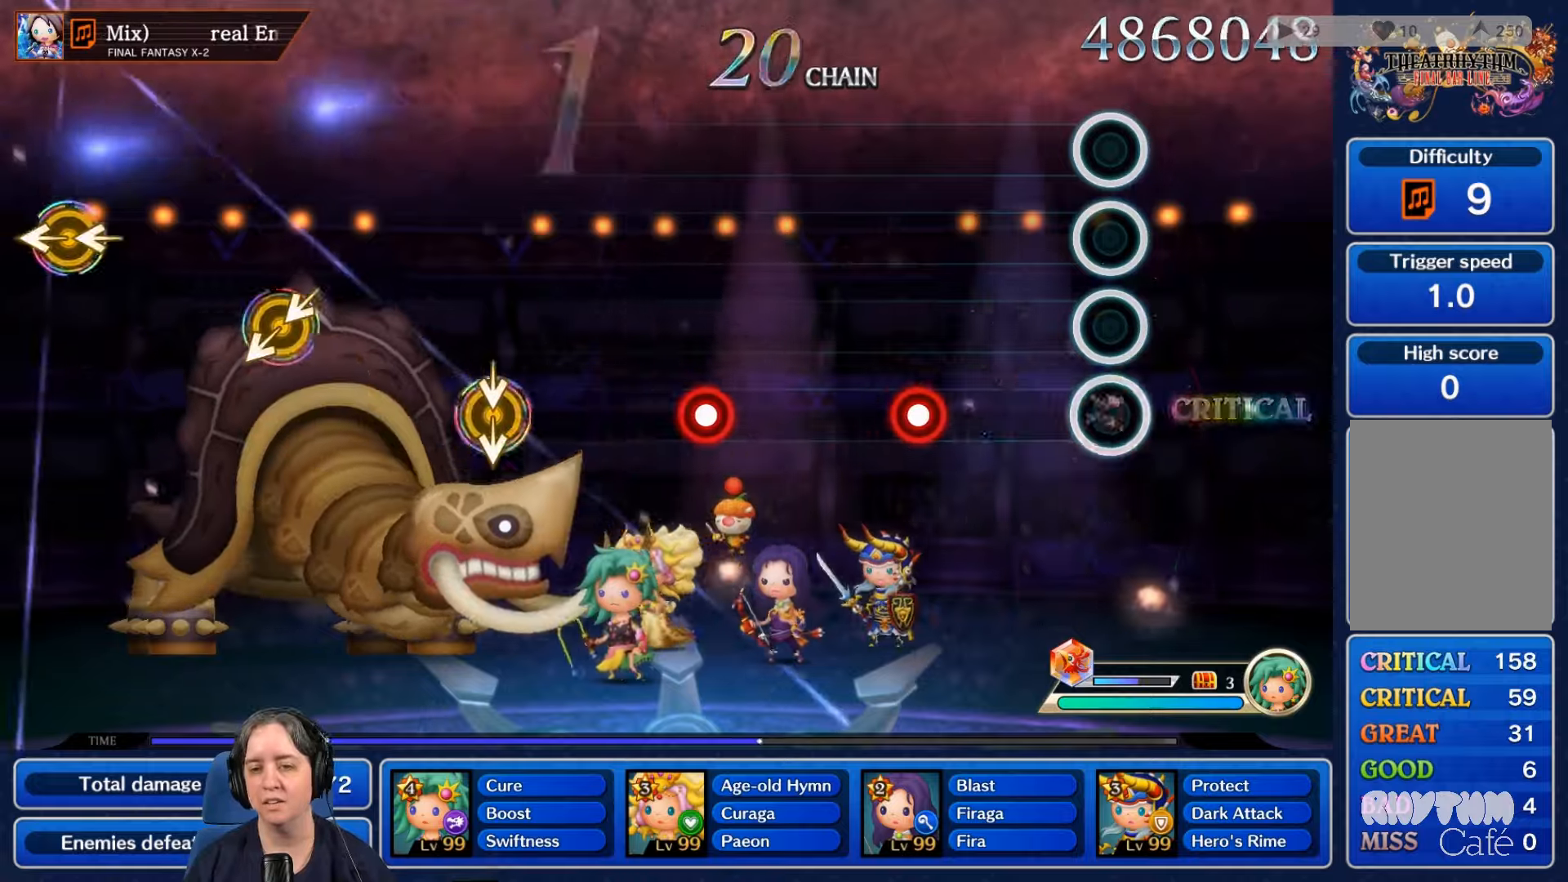
{"buttons": ["R2"], "left_stick": "center", "right_stick": "center", "events": [[100, "R2", "up"], [467, "R2", "down"]]}
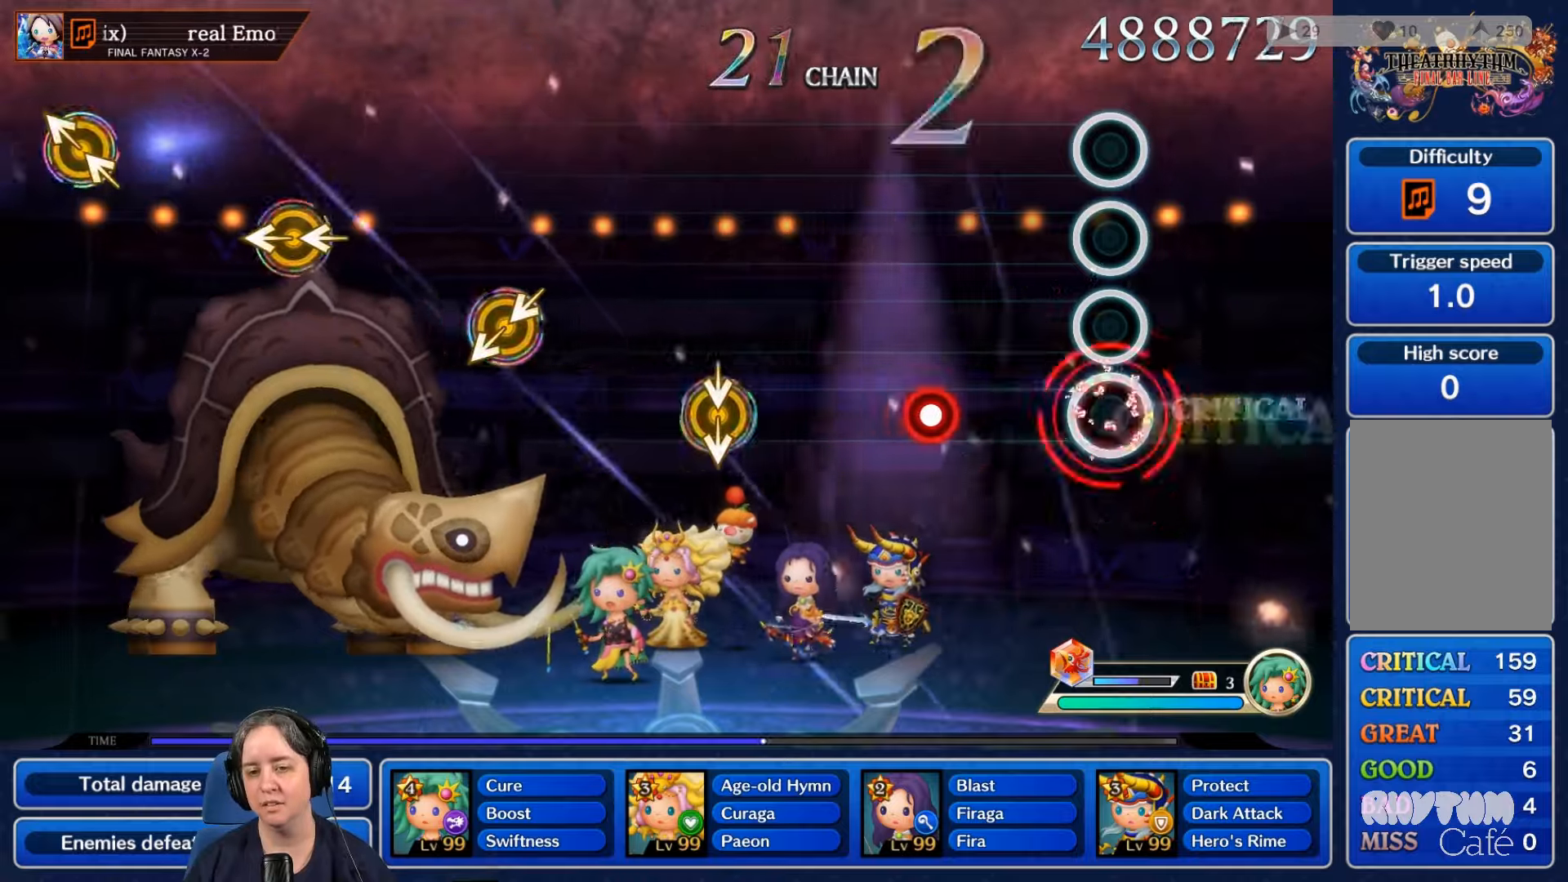
{"buttons": ["R2"], "left_stick": "center", "right_stick": "center", "events": [[67, "R2", "up"], [434, "R2", "down"]]}